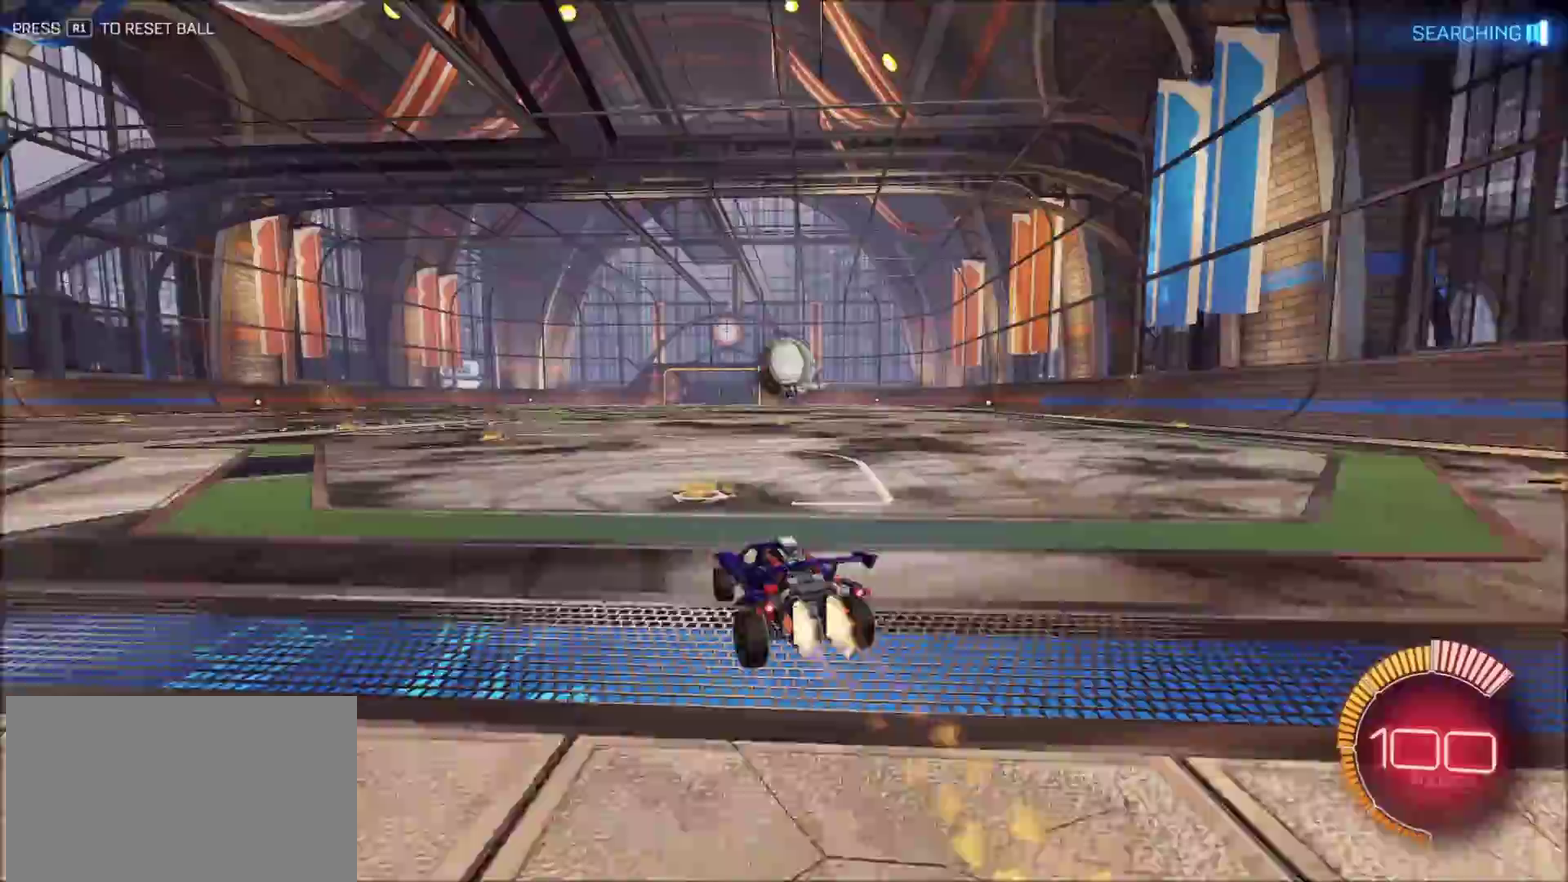
Gameplay with a controller (PlayStation layout); each line is a JSON object with the inputs held at the frame after it. "events" lists button and stick changes between this image and that frame as [ms after this image, input, new state], when the widget could be followed in between. Not read: R1.
{"buttons": ["CIRCLE", "R2"], "left_stick": "center", "right_stick": "center", "events": [[33, "left_stick", "up-right"], [350, "left_stick", "center"]]}
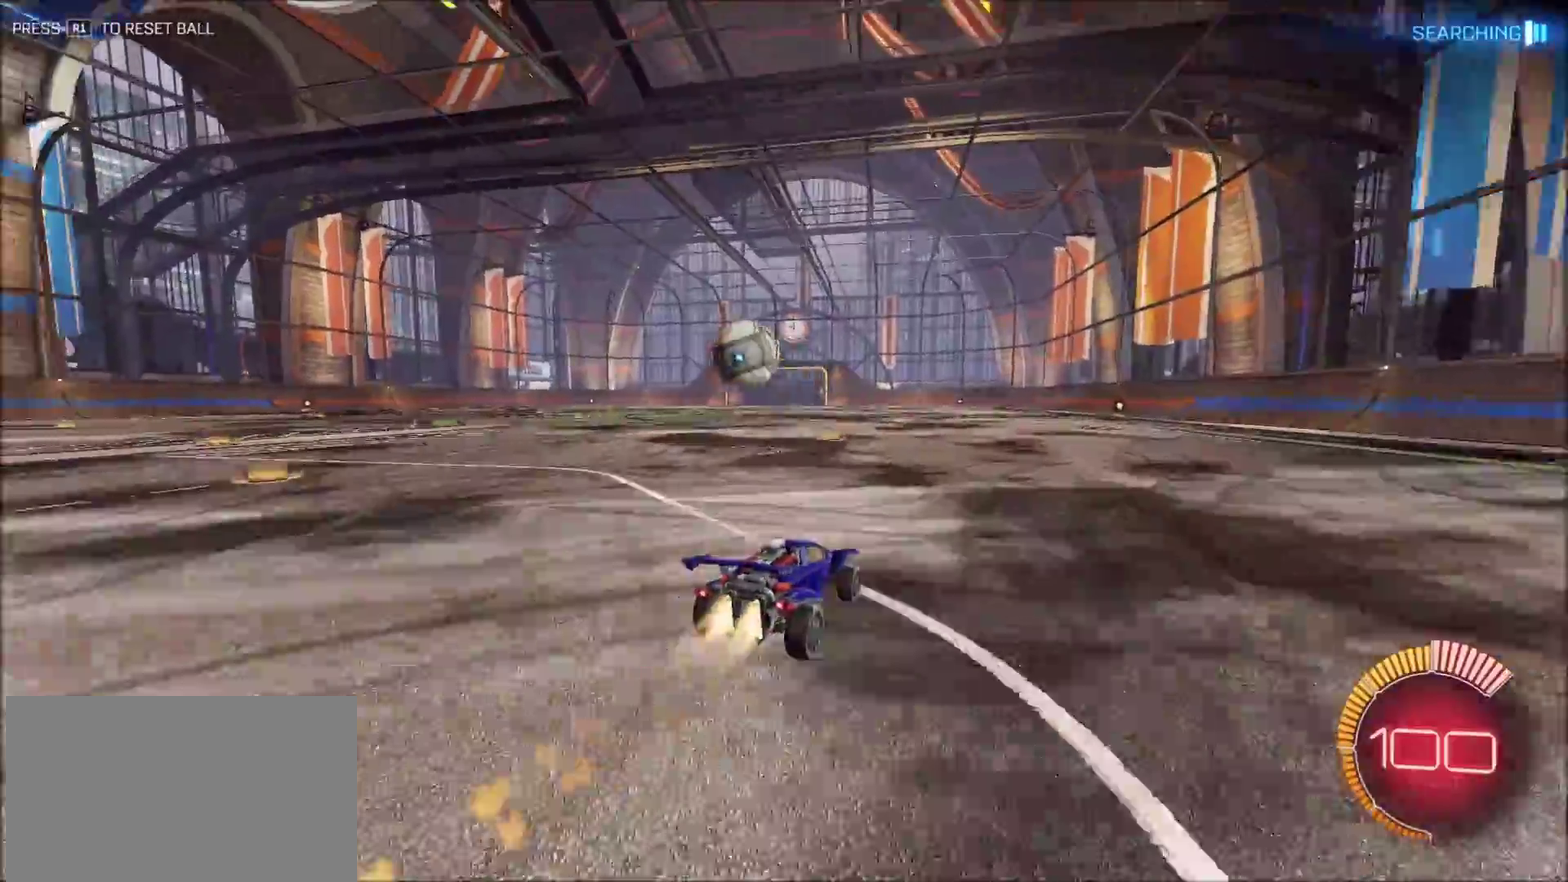
{"buttons": ["CIRCLE", "R2"], "left_stick": "left", "right_stick": "center", "events": [[233, "left_stick", "left"], [350, "TRIANGLE", "down"], [383, "left_stick", "center"], [450, "left_stick", "left"], [483, "TRIANGLE", "up"]]}
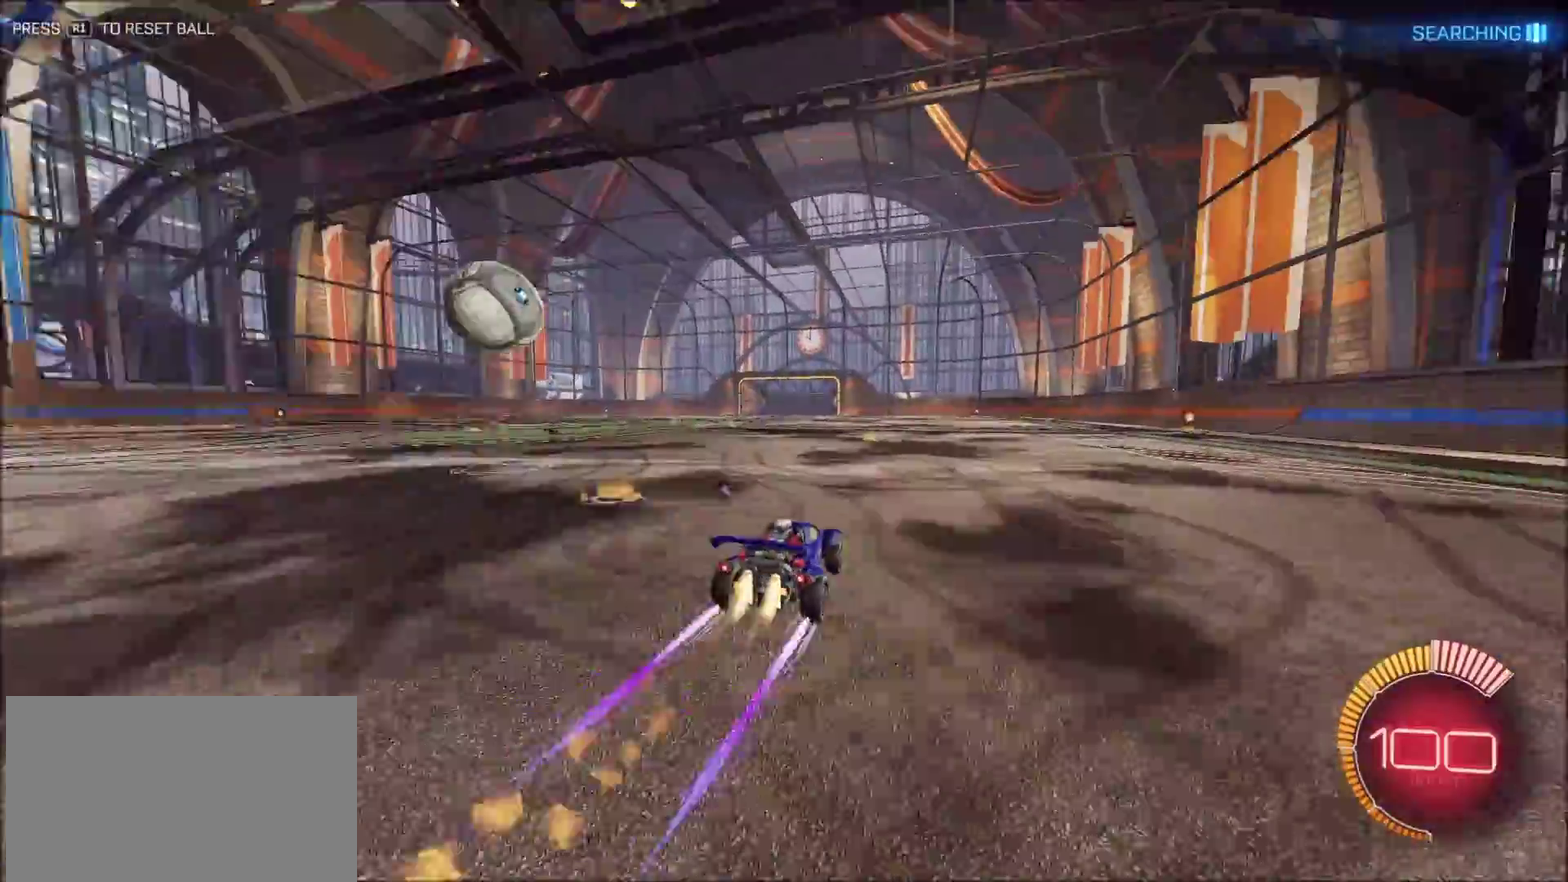
{"buttons": ["L1"], "left_stick": "left", "right_stick": "center", "events": [[83, "CIRCLE", "up"], [167, "left_stick", "center"], [183, "R2", "up"], [283, "left_stick", "left"], [450, "L1", "down"]]}
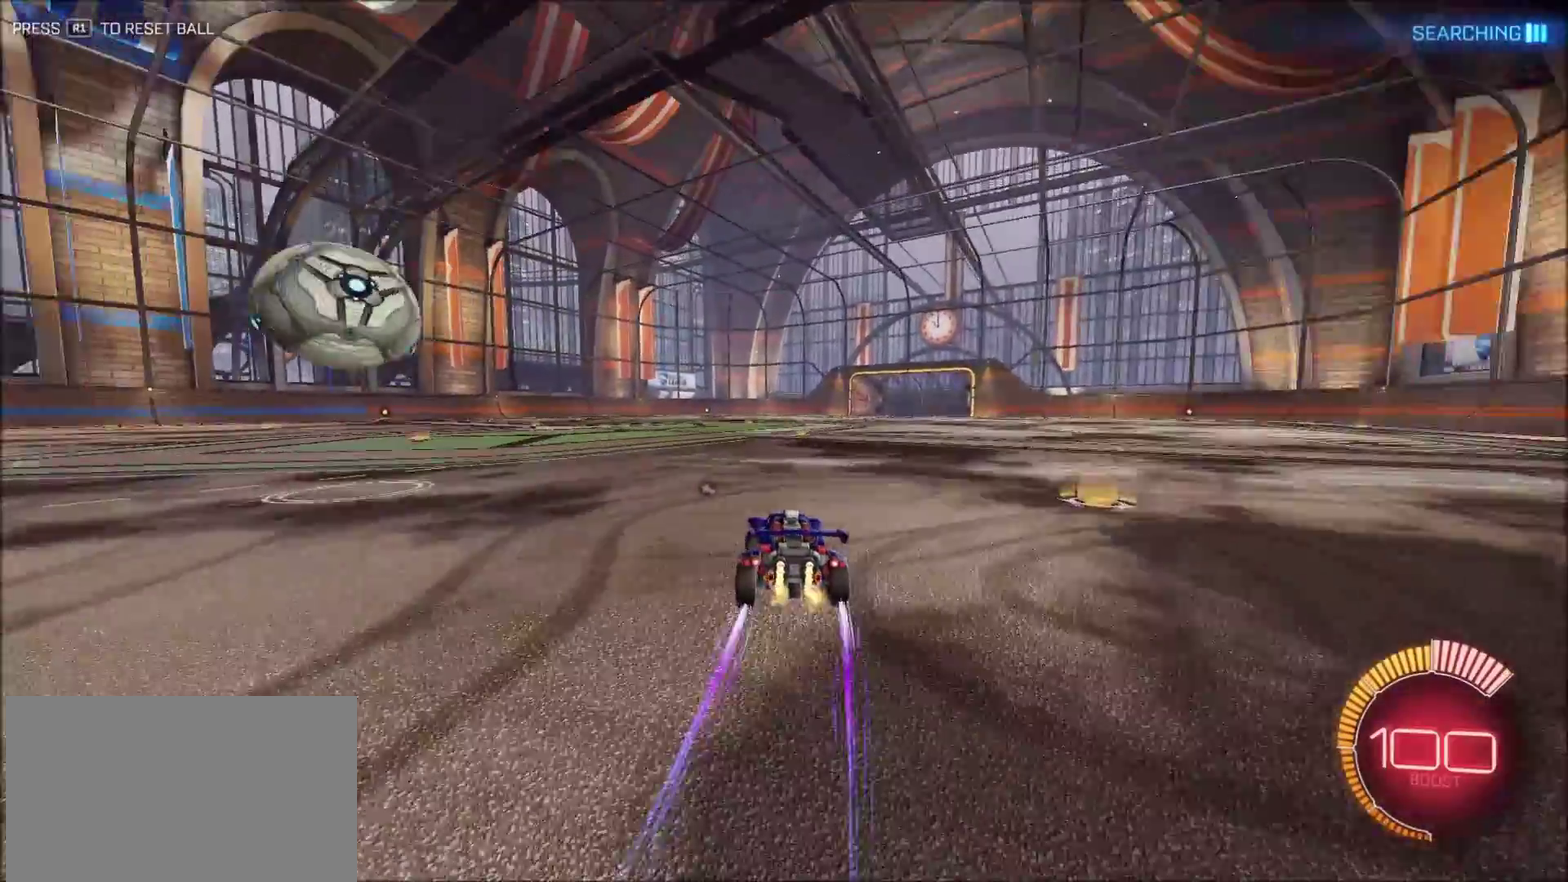
{"buttons": ["CIRCLE", "R2"], "left_stick": "left", "right_stick": "center", "events": [[17, "R2", "down"], [33, "CIRCLE", "down"], [83, "L1", "up"], [167, "left_stick", "center"], [233, "left_stick", "left"], [350, "CROSS", "down"], [433, "CROSS", "up"]]}
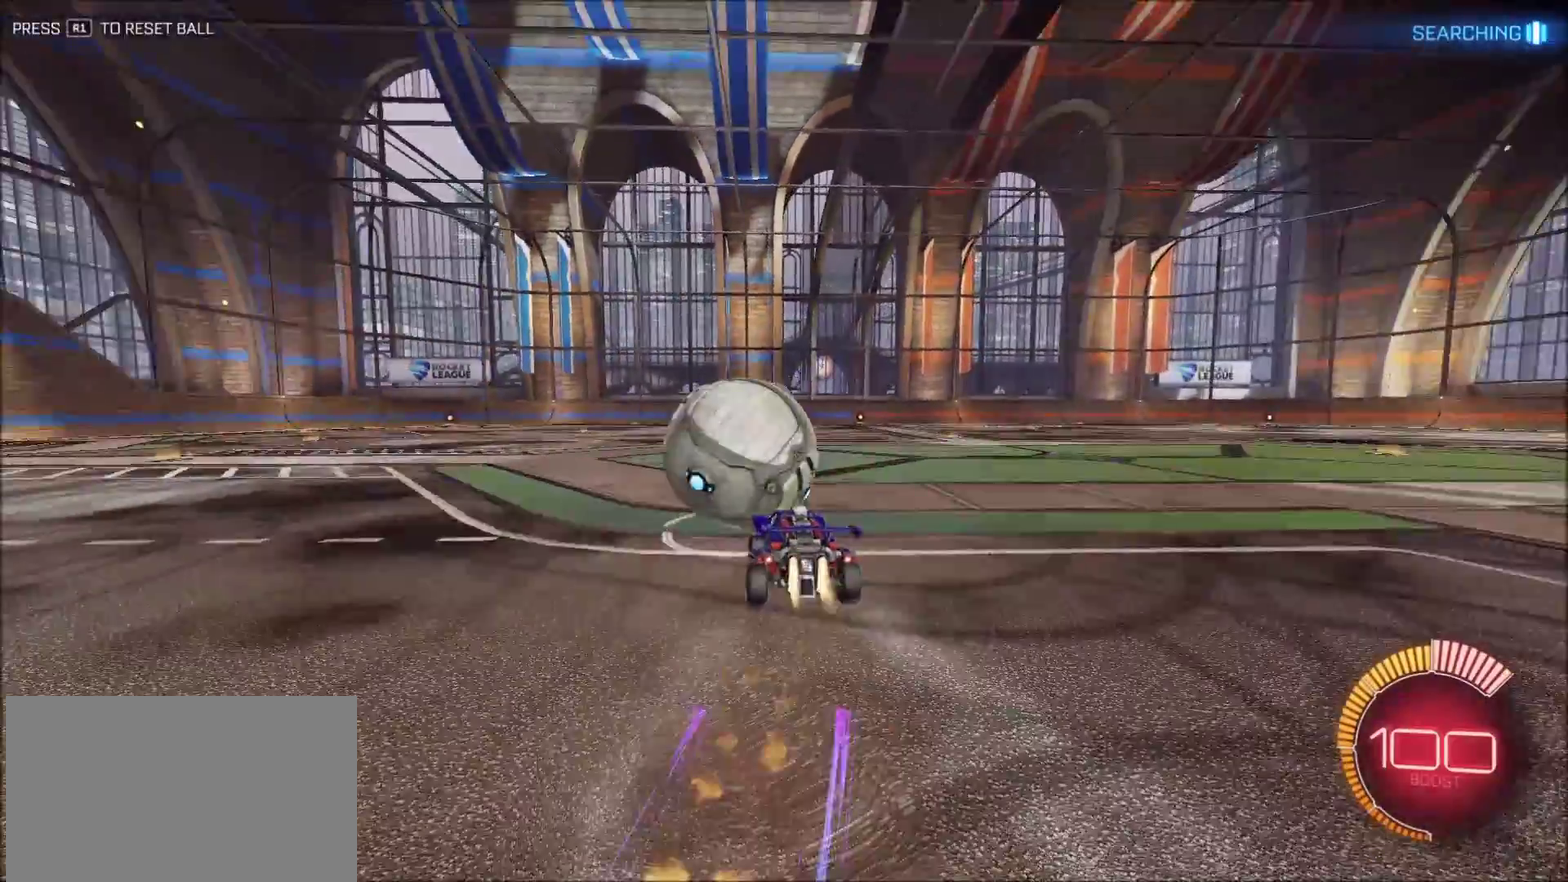
{"buttons": ["L1", "R2"], "left_stick": "left", "right_stick": "center", "events": [[83, "CROSS", "down"], [83, "TRIANGLE", "down"], [183, "CROSS", "up"], [183, "left_stick", "down-left"], [200, "TRIANGLE", "up"], [317, "CIRCLE", "up"], [417, "L1", "down"], [450, "left_stick", "left"]]}
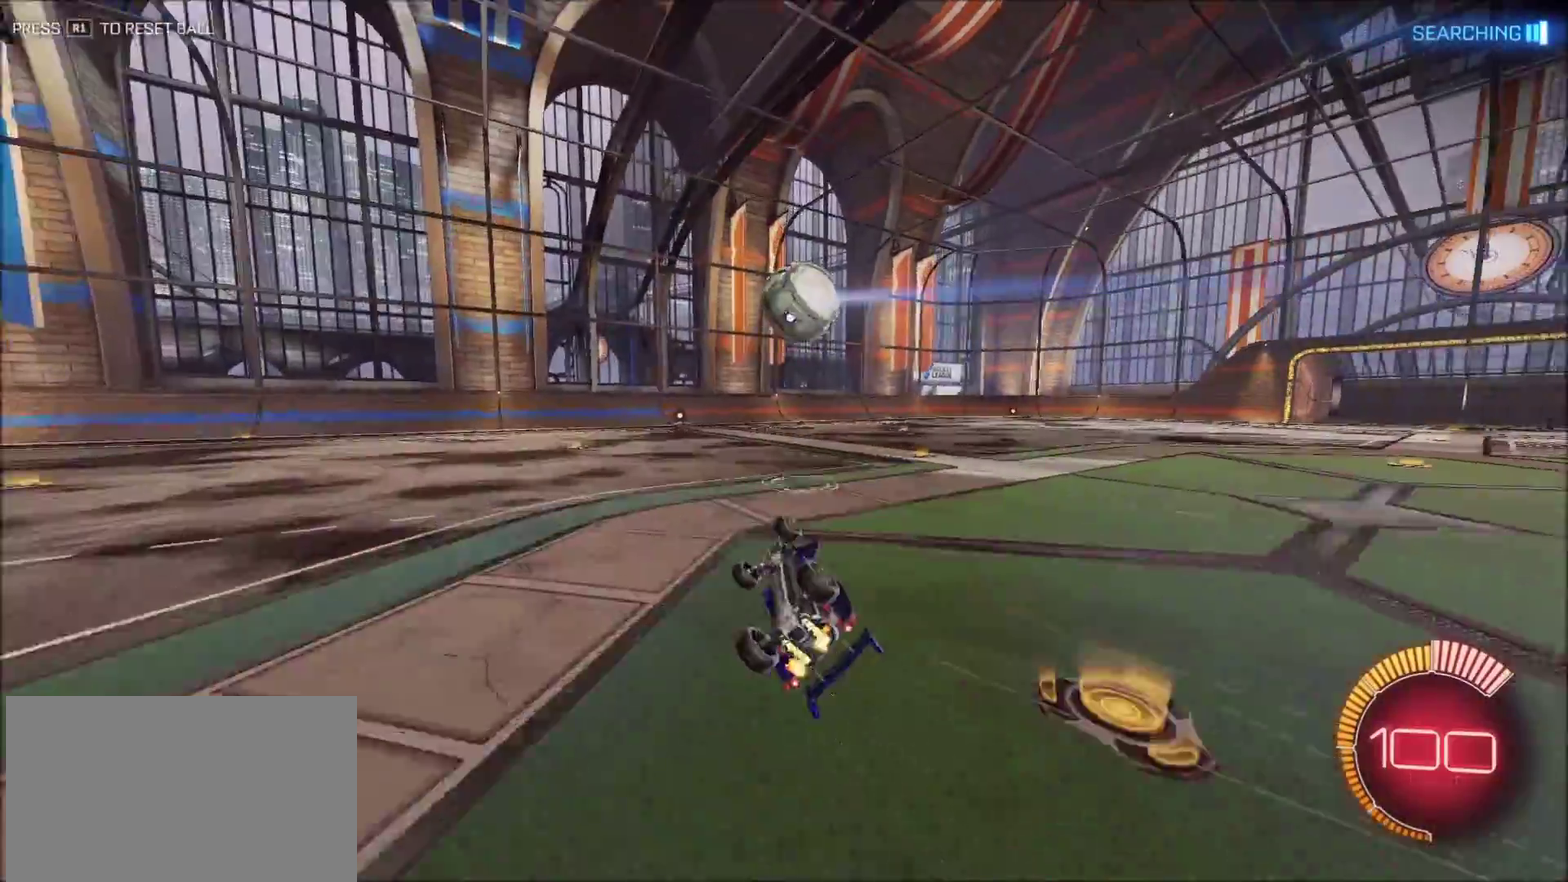
{"buttons": ["CIRCLE"], "left_stick": "right", "right_stick": "center", "events": [[133, "R2", "up"], [183, "L1", "up"], [200, "left_stick", "center"], [350, "left_stick", "right"], [483, "CIRCLE", "down"]]}
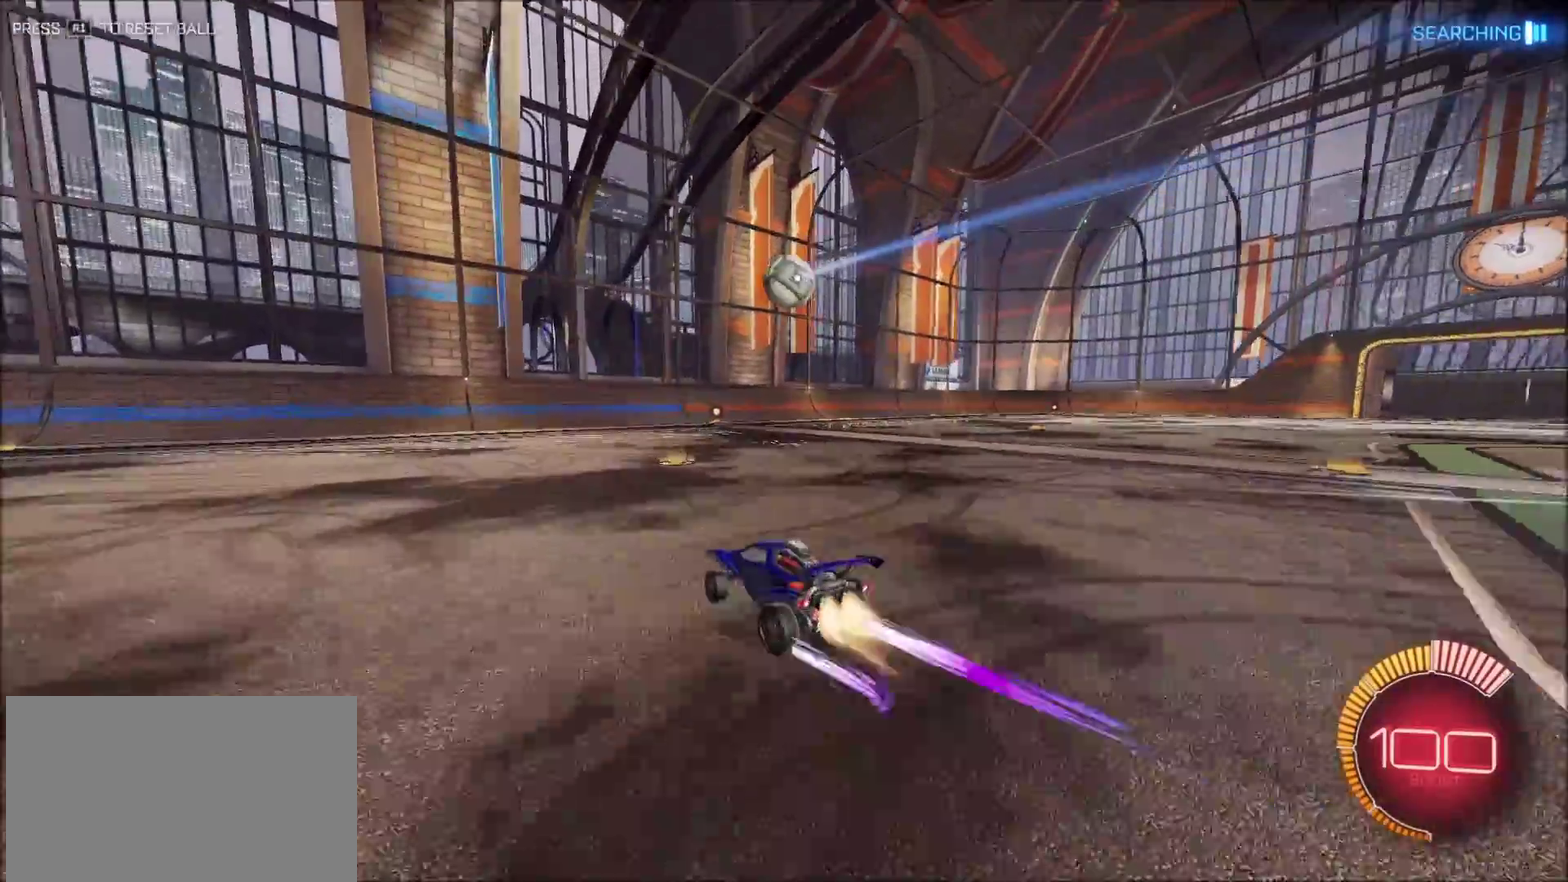
{"buttons": ["CROSS", "CIRCLE", "L1", "R2"], "left_stick": "down-left", "right_stick": "center", "events": [[17, "R2", "down"], [33, "L1", "down"], [167, "L1", "up"], [200, "CIRCLE", "up"], [433, "CROSS", "down"], [433, "L1", "down"], [433, "left_stick", "down"], [450, "CIRCLE", "down"], [483, "left_stick", "down-left"]]}
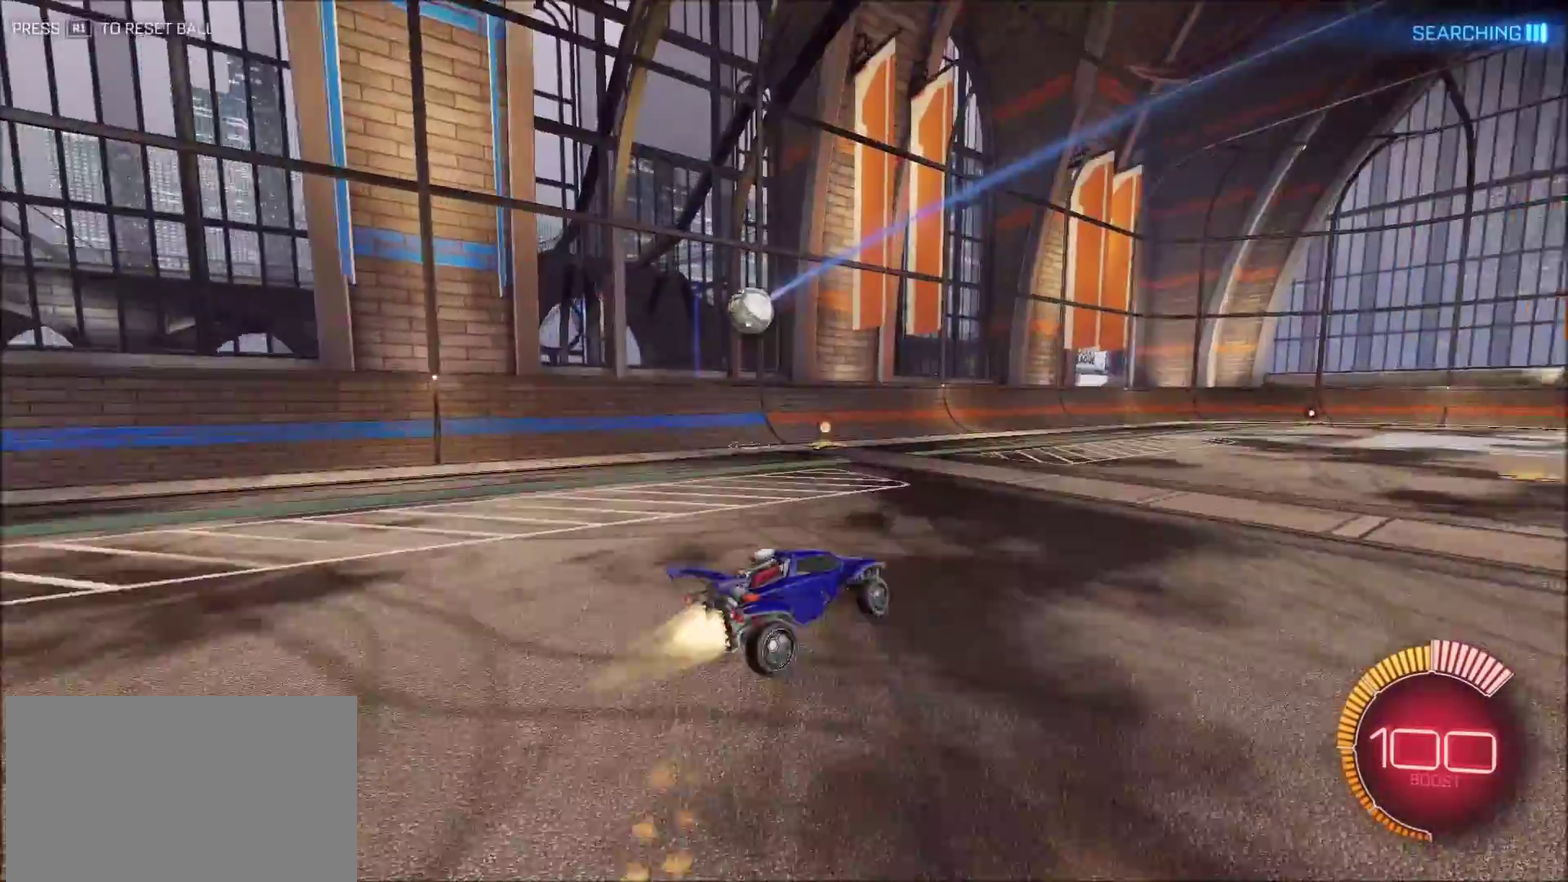
{"buttons": ["CROSS", "CIRCLE", "R2"], "left_stick": "up-right", "right_stick": "center", "events": [[83, "CROSS", "up"], [133, "L1", "up"], [433, "left_stick", "up-right"], [450, "CROSS", "down"]]}
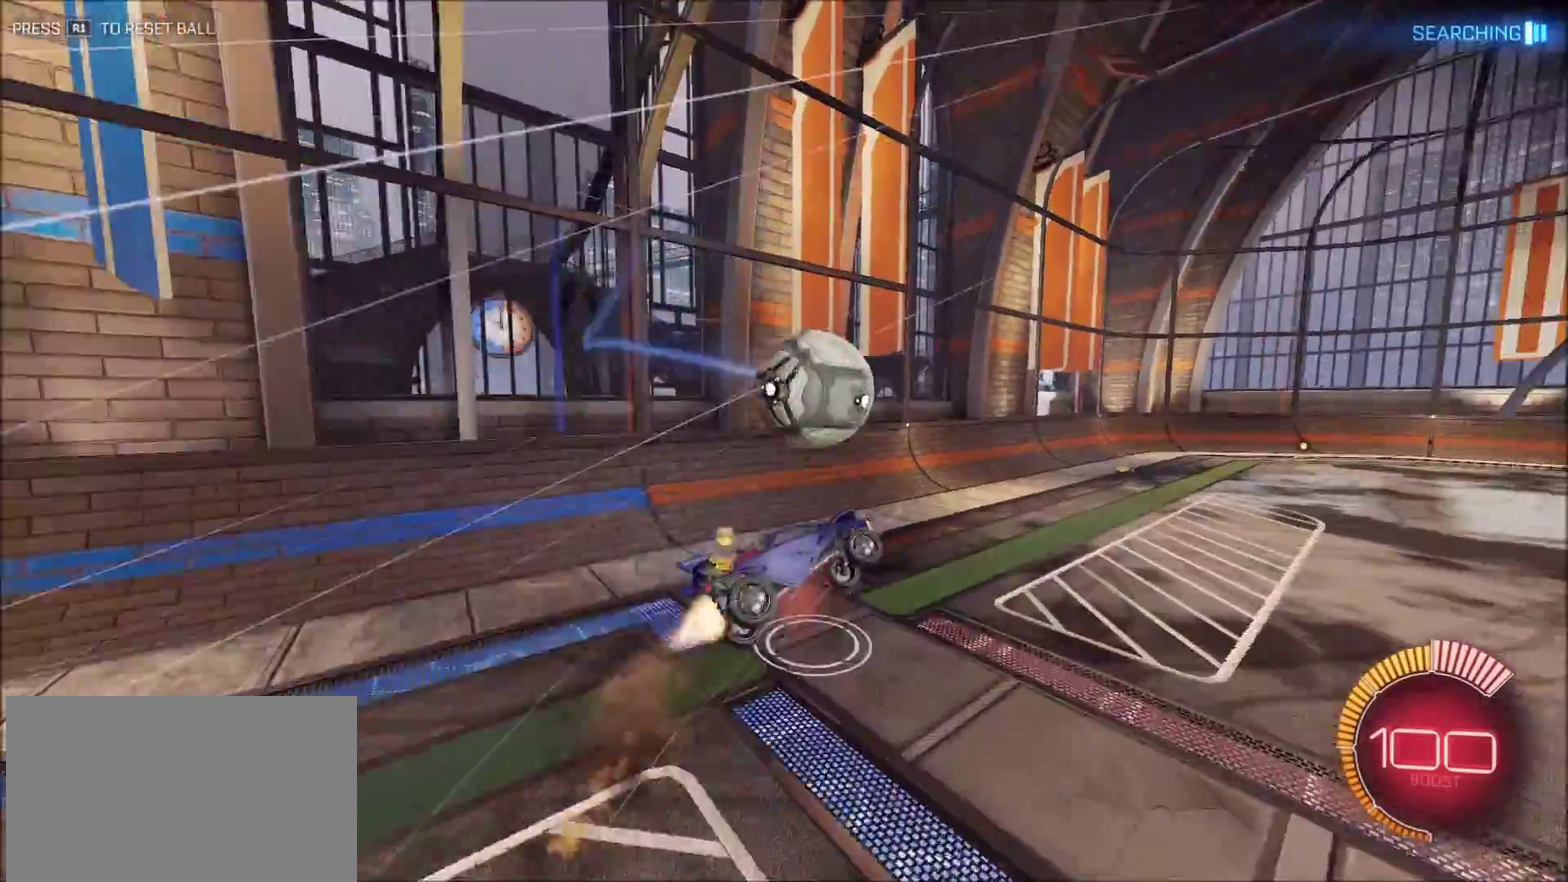
{"buttons": ["CIRCLE", "L1", "R2"], "left_stick": "down-left", "right_stick": "center", "events": [[33, "left_stick", "right"], [67, "CROSS", "up"], [100, "left_stick", "down"], [483, "L1", "down"], [483, "left_stick", "down-left"]]}
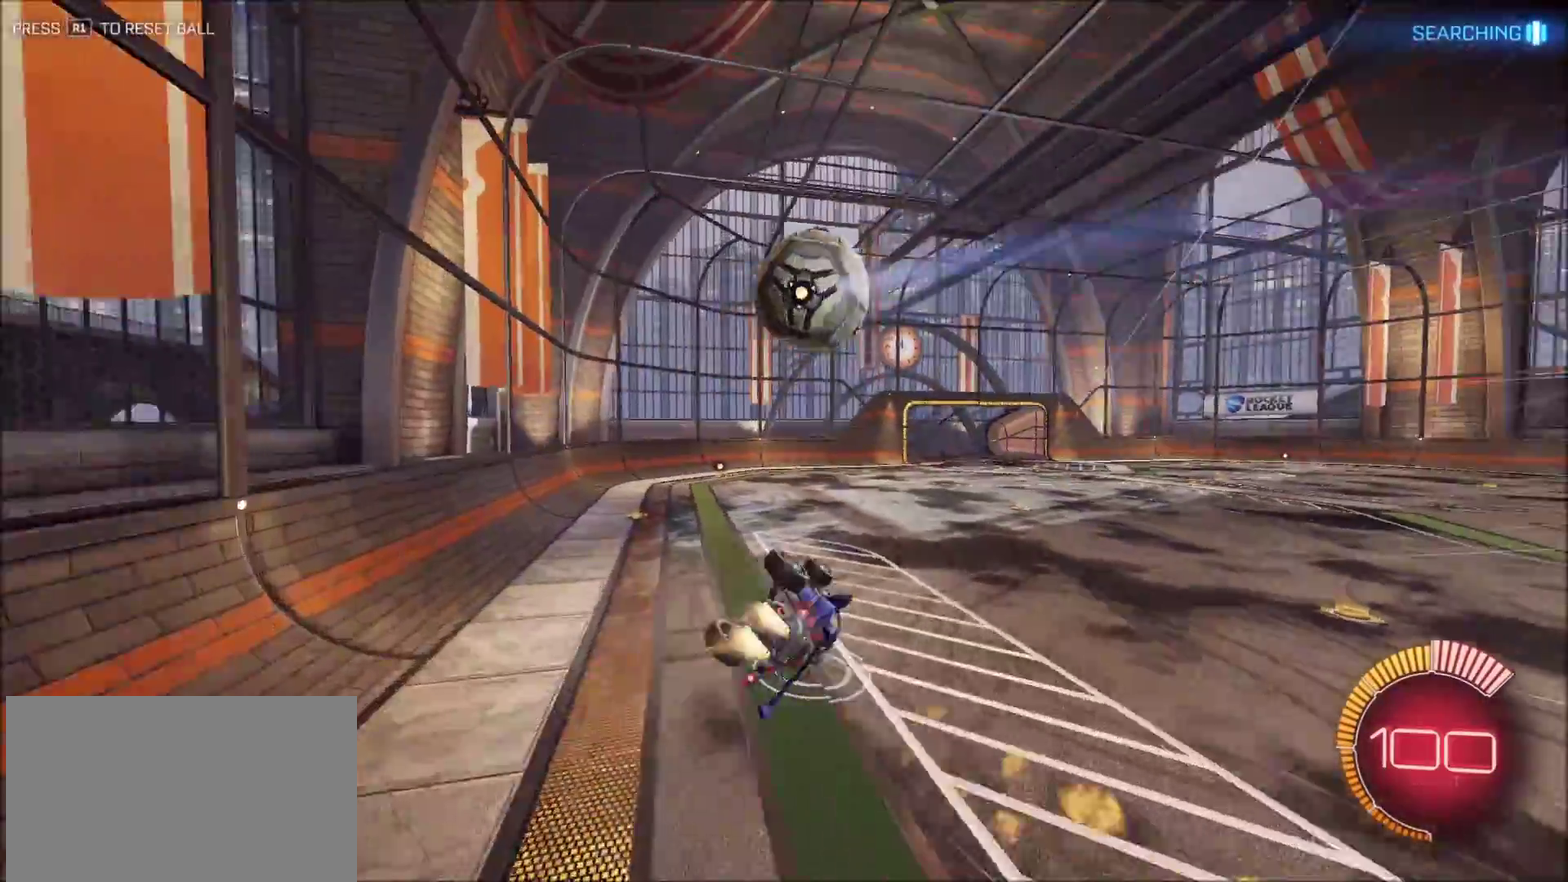
{"buttons": ["L1"], "left_stick": "left", "right_stick": "center", "events": [[83, "R2", "up"], [283, "CIRCLE", "up"], [333, "left_stick", "left"]]}
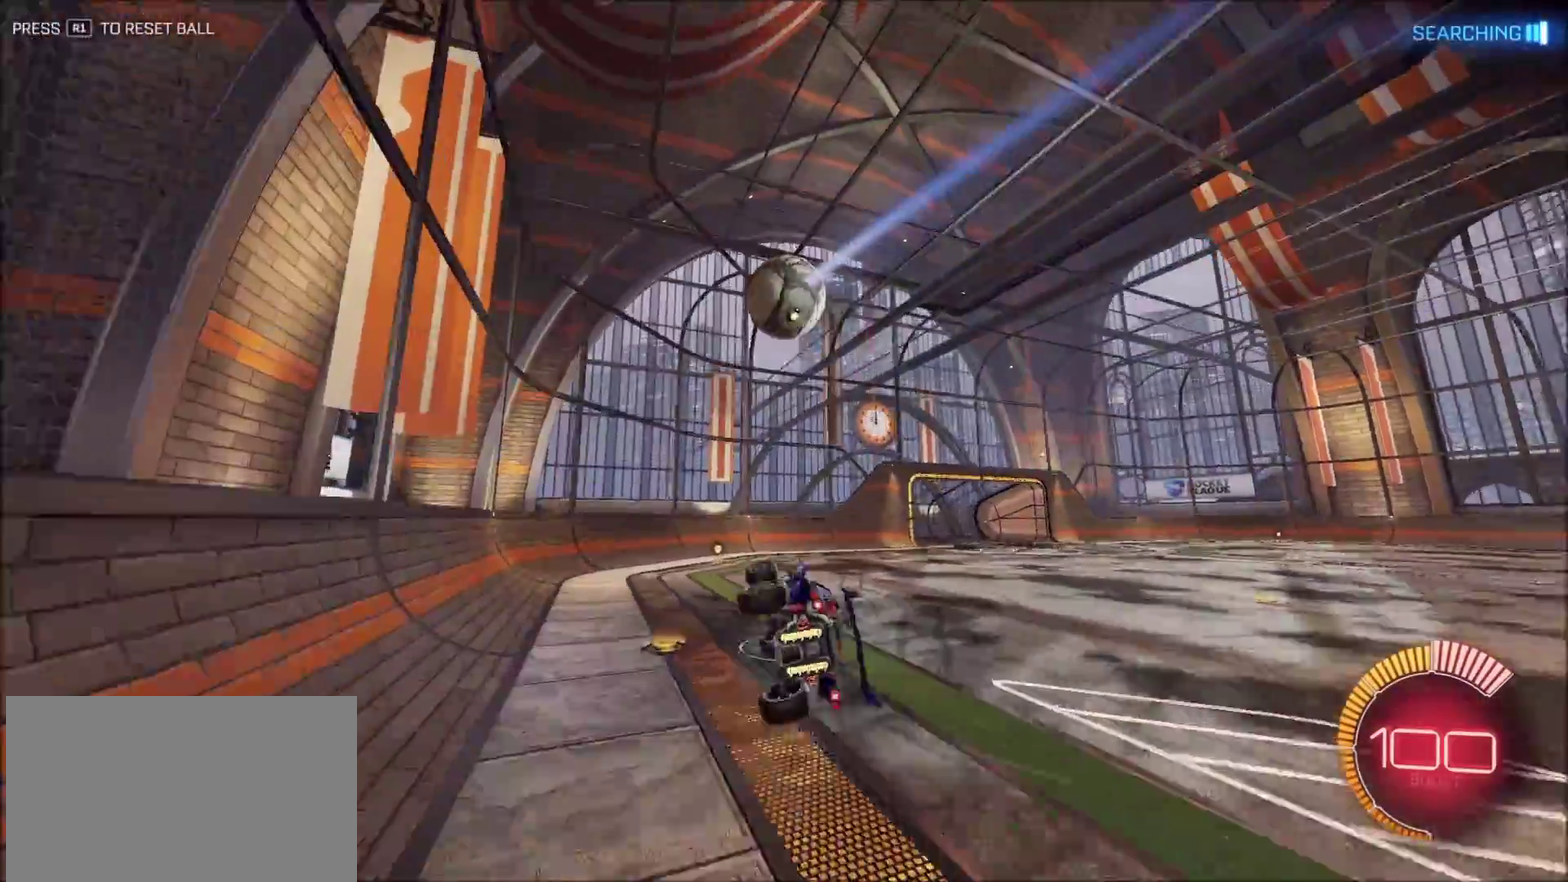
{"buttons": ["R2"], "left_stick": "up-right", "right_stick": "center", "events": [[33, "R2", "down"], [83, "L1", "up"], [133, "left_stick", "center"], [183, "CIRCLE", "down"], [350, "left_stick", "up-right"], [450, "CIRCLE", "up"]]}
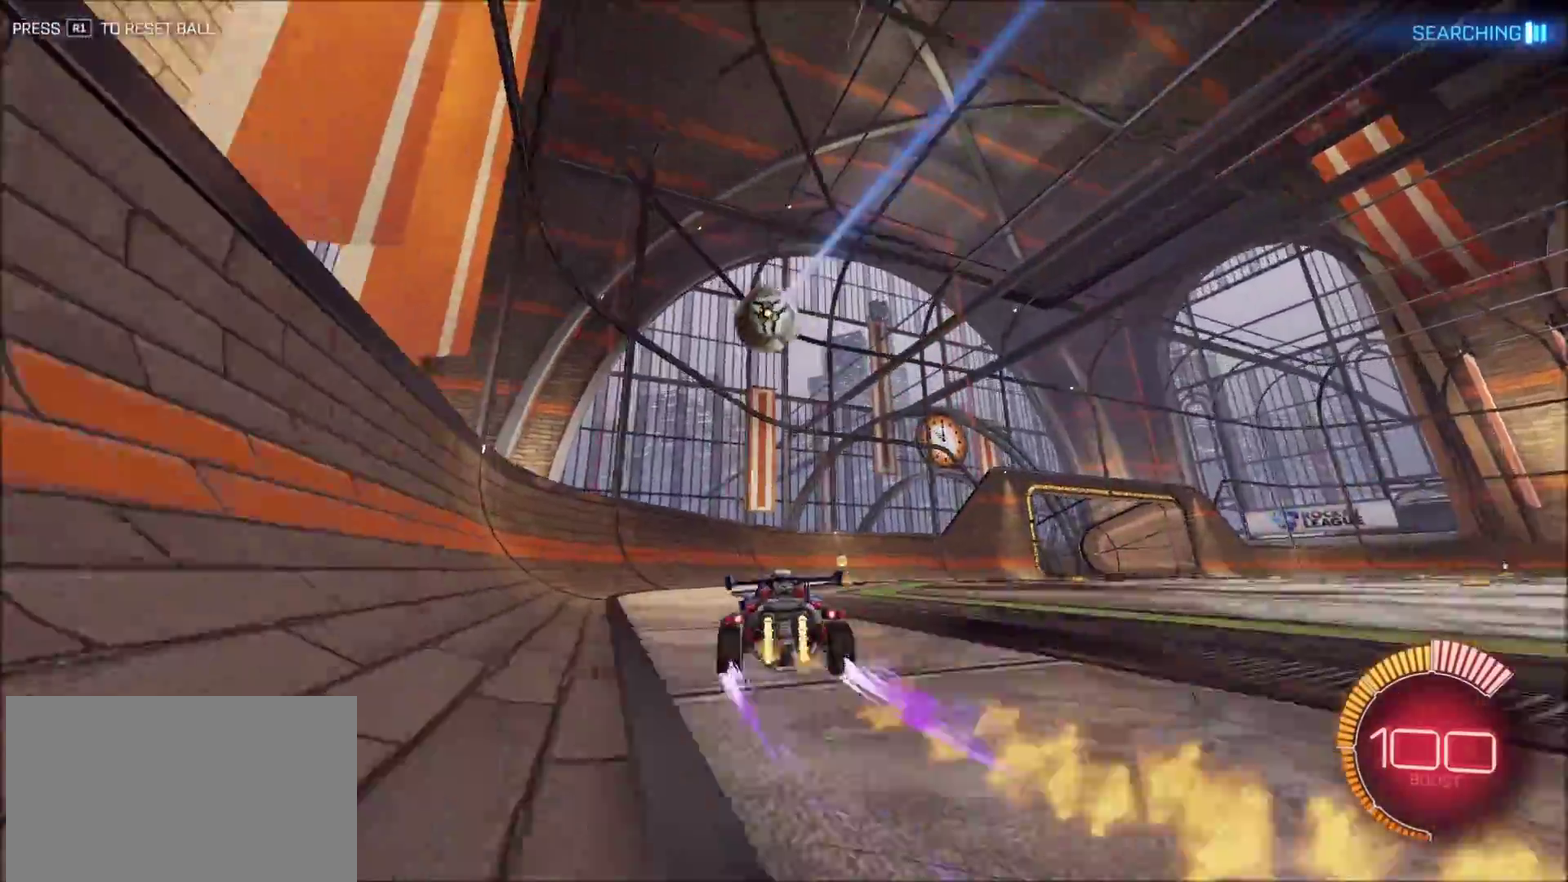
{"buttons": ["L1"], "left_stick": "down-left", "right_stick": "center", "events": [[83, "R2", "up"], [183, "L2", "down"], [233, "L2", "up"], [233, "left_stick", "right"], [267, "CROSS", "down"], [267, "R2", "down"], [283, "CIRCLE", "down"], [317, "L1", "down"], [317, "left_stick", "down-left"], [433, "CIRCLE", "up"], [433, "CROSS", "up"], [450, "R2", "up"]]}
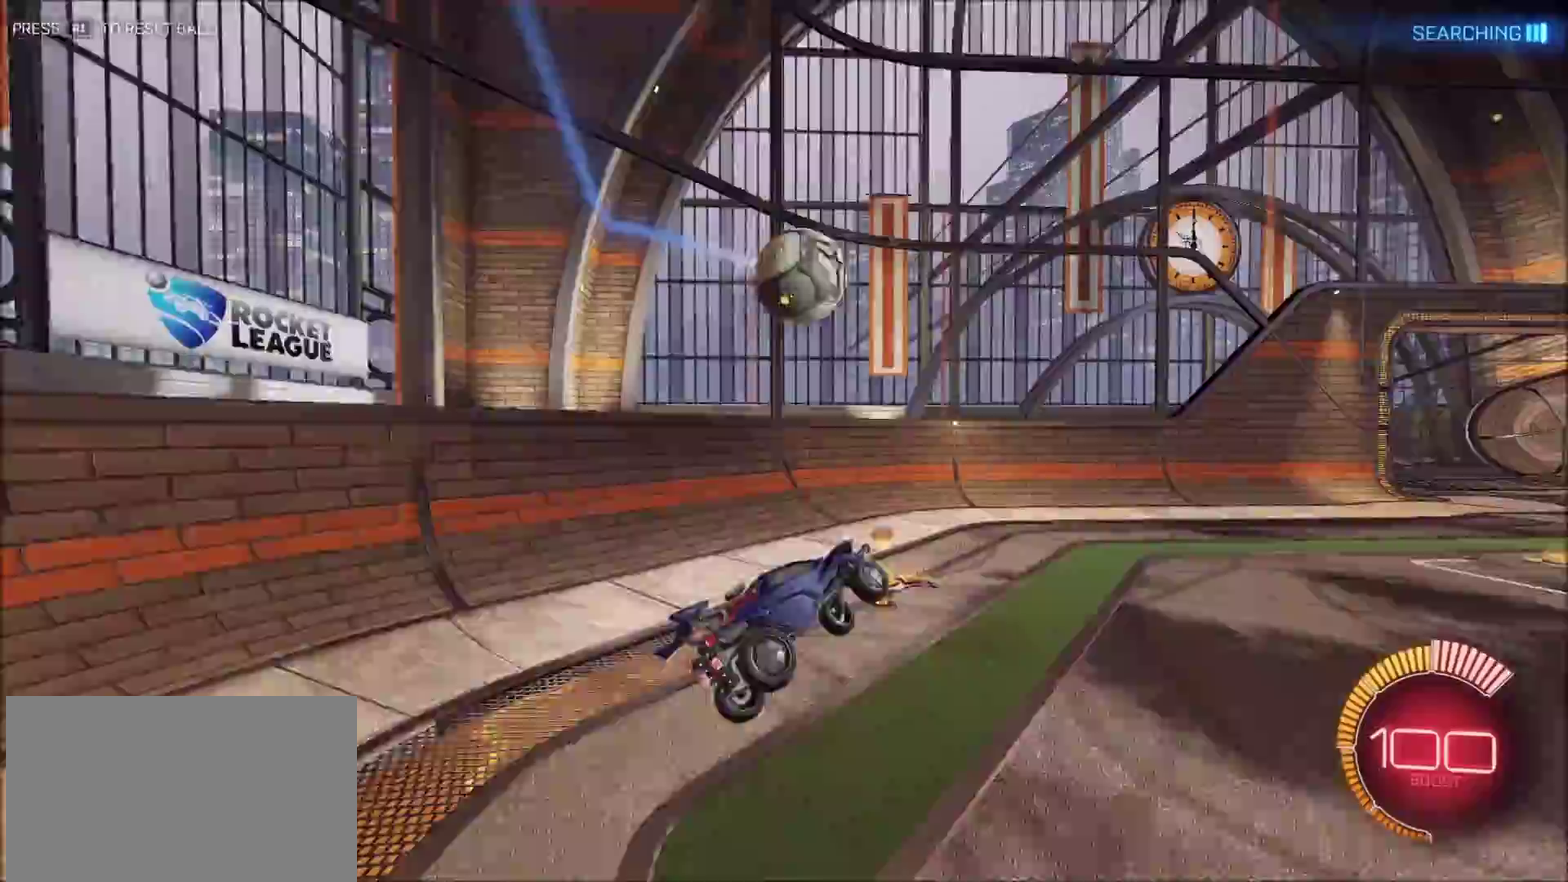
{"buttons": ["CIRCLE", "R2"], "left_stick": "right", "right_stick": "center", "events": [[17, "L1", "up"], [100, "CIRCLE", "down"], [100, "R2", "down"], [183, "left_stick", "left"], [283, "left_stick", "up-right"], [333, "CROSS", "down"], [350, "TRIANGLE", "down"], [450, "CROSS", "up"], [483, "TRIANGLE", "up"], [483, "left_stick", "right"]]}
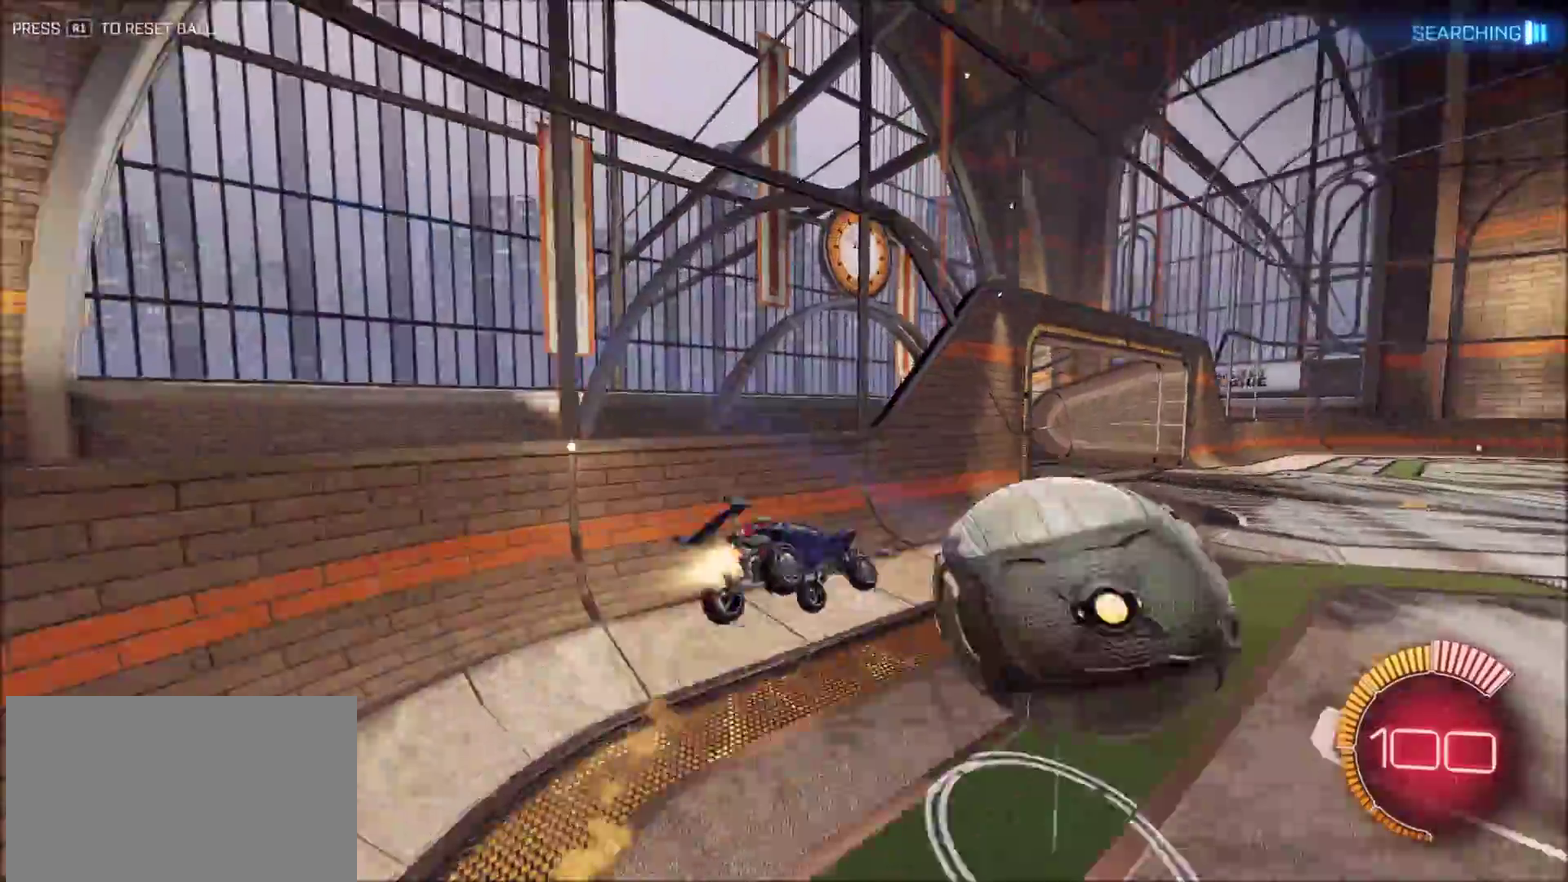
{"buttons": [], "left_stick": "down-left", "right_stick": "center", "events": [[33, "left_stick", "down-right"], [83, "left_stick", "down"], [233, "TRIANGLE", "down"], [300, "left_stick", "down-left"], [333, "TRIANGLE", "up"], [450, "CIRCLE", "up"], [483, "R2", "up"]]}
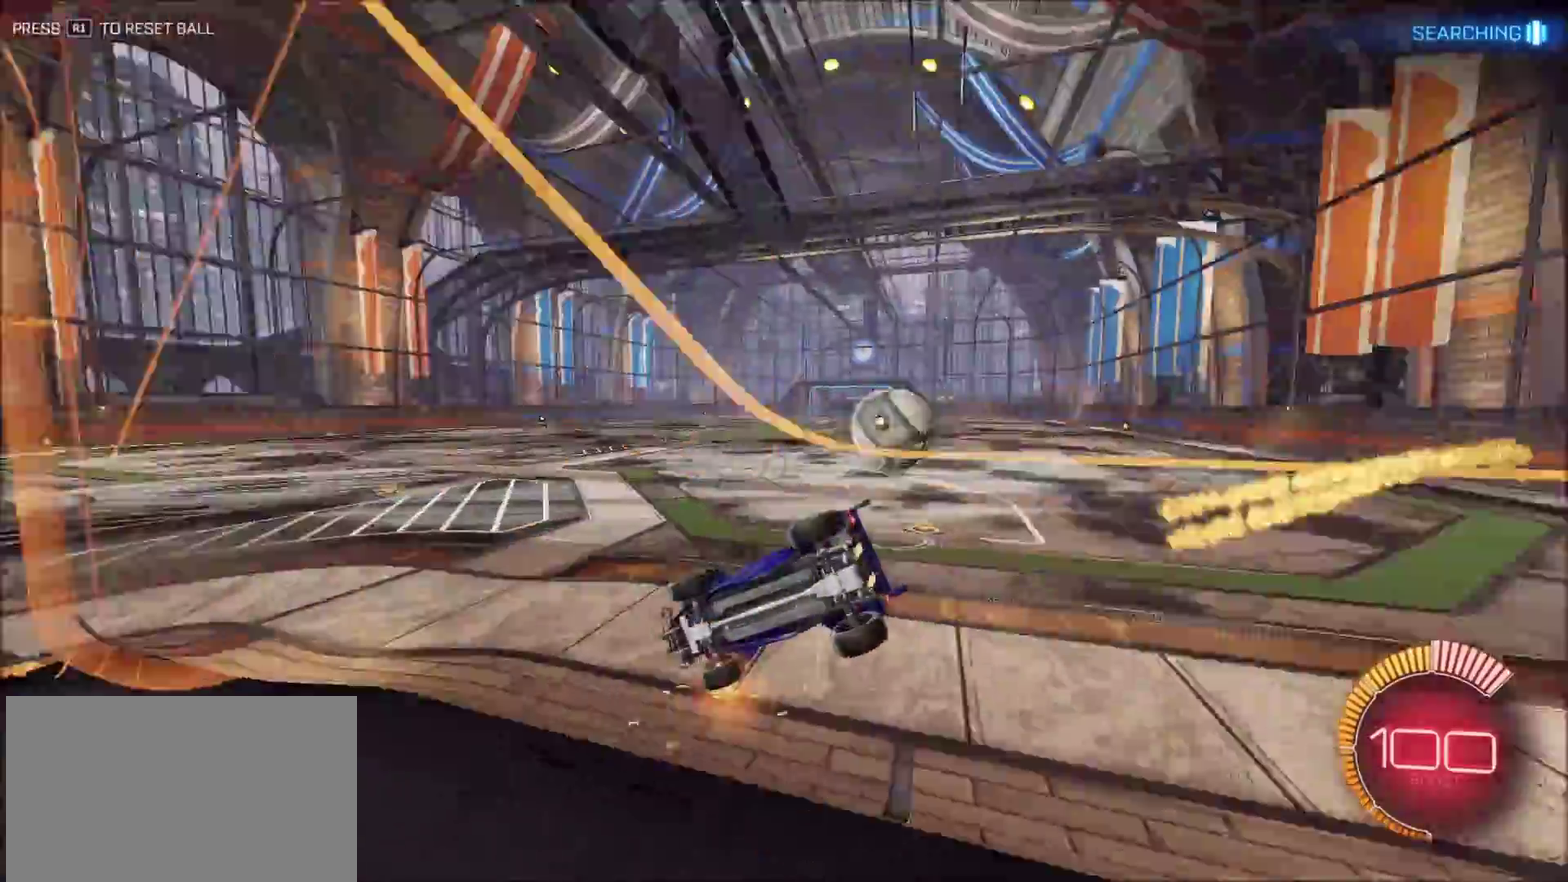
{"buttons": ["CIRCLE", "L1", "R2"], "left_stick": "down-left", "right_stick": "center", "events": [[33, "L2", "down"], [67, "left_stick", "center"], [167, "left_stick", "right"], [200, "R2", "down"], [267, "left_stick", "down"], [283, "CROSS", "down"], [283, "L2", "up"], [333, "left_stick", "down-left"], [383, "L1", "down"], [417, "CIRCLE", "down"], [483, "CROSS", "up"]]}
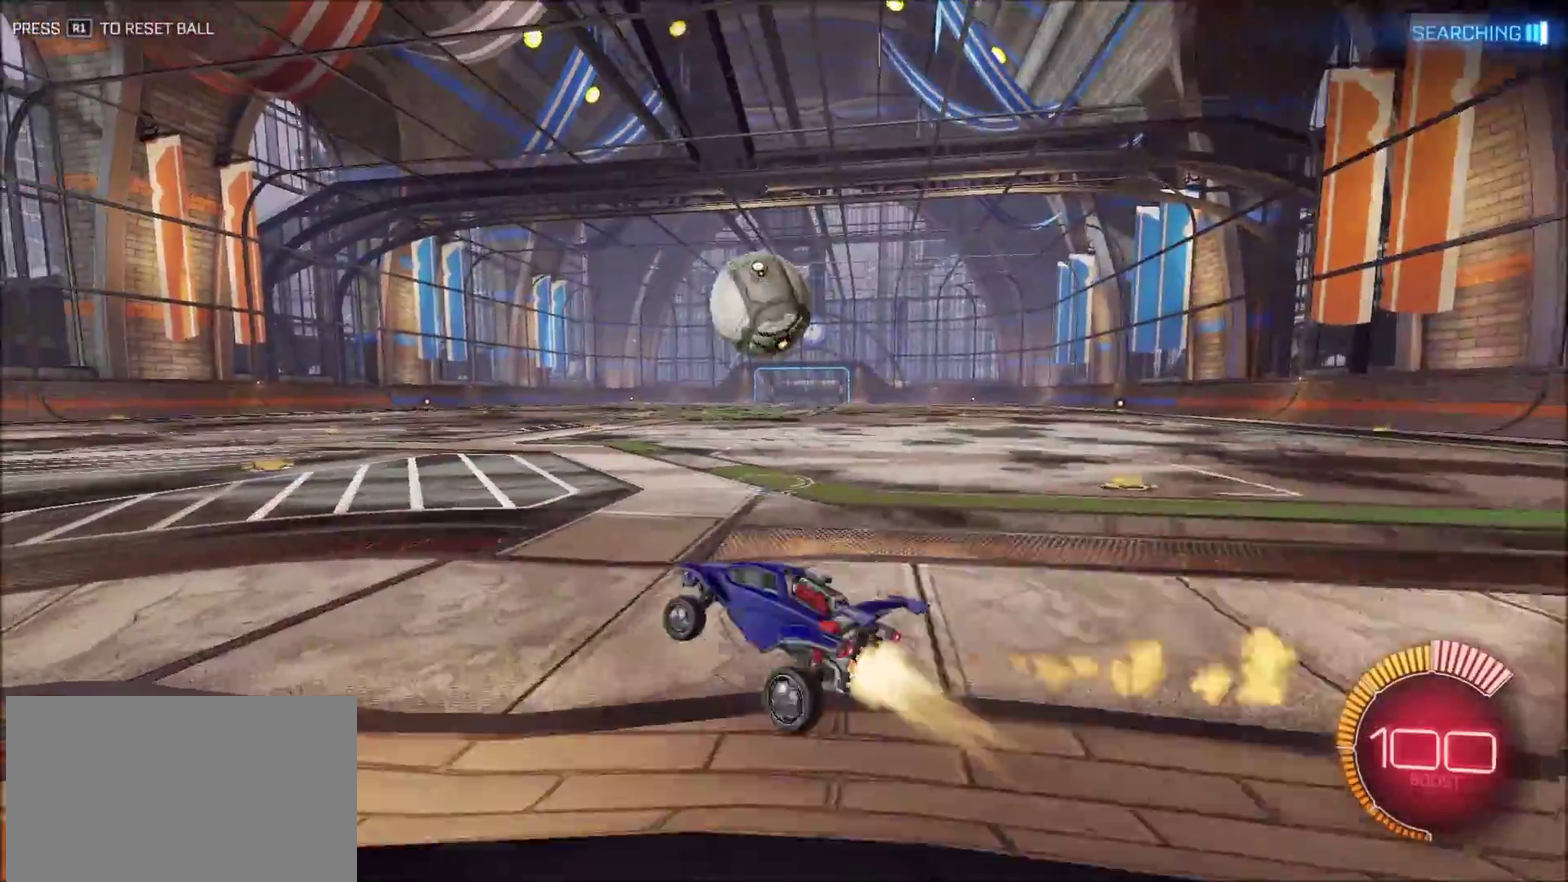
{"buttons": ["CIRCLE", "R2"], "left_stick": "center", "right_stick": "center", "events": [[83, "left_stick", "center"], [100, "L1", "up"], [133, "left_stick", "up-right"], [233, "left_stick", "center"], [283, "left_stick", "left"], [433, "left_stick", "center"]]}
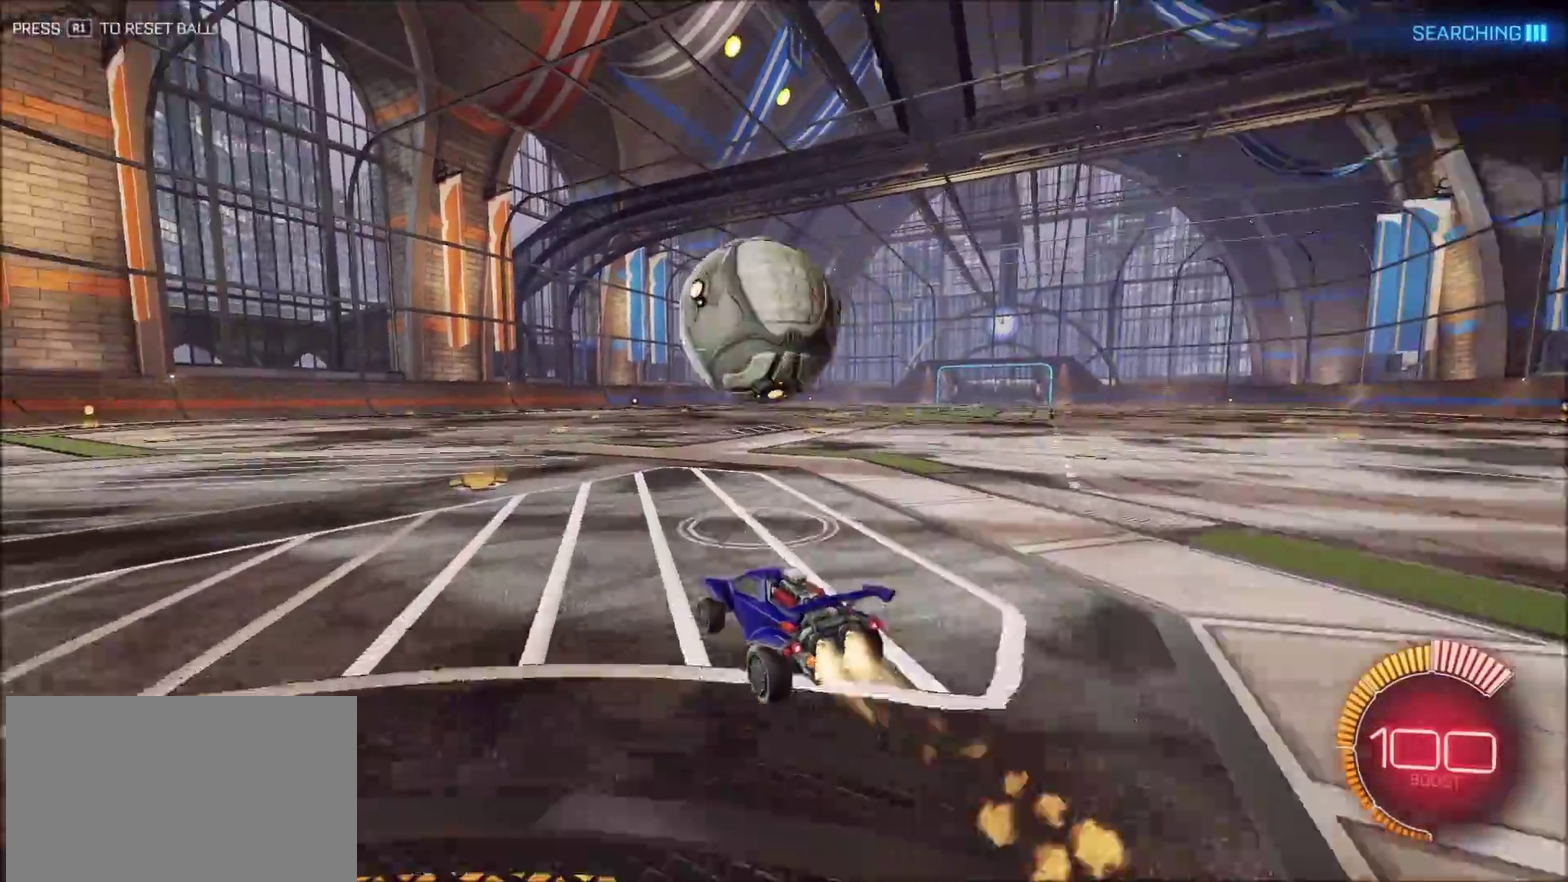
{"buttons": ["CIRCLE", "L1", "R2"], "left_stick": "up-right", "right_stick": "center", "events": [[33, "left_stick", "left"], [183, "left_stick", "center"], [267, "left_stick", "right"], [317, "left_stick", "center"], [333, "CROSS", "down"], [383, "L1", "down"], [383, "left_stick", "up-right"], [450, "CROSS", "up"]]}
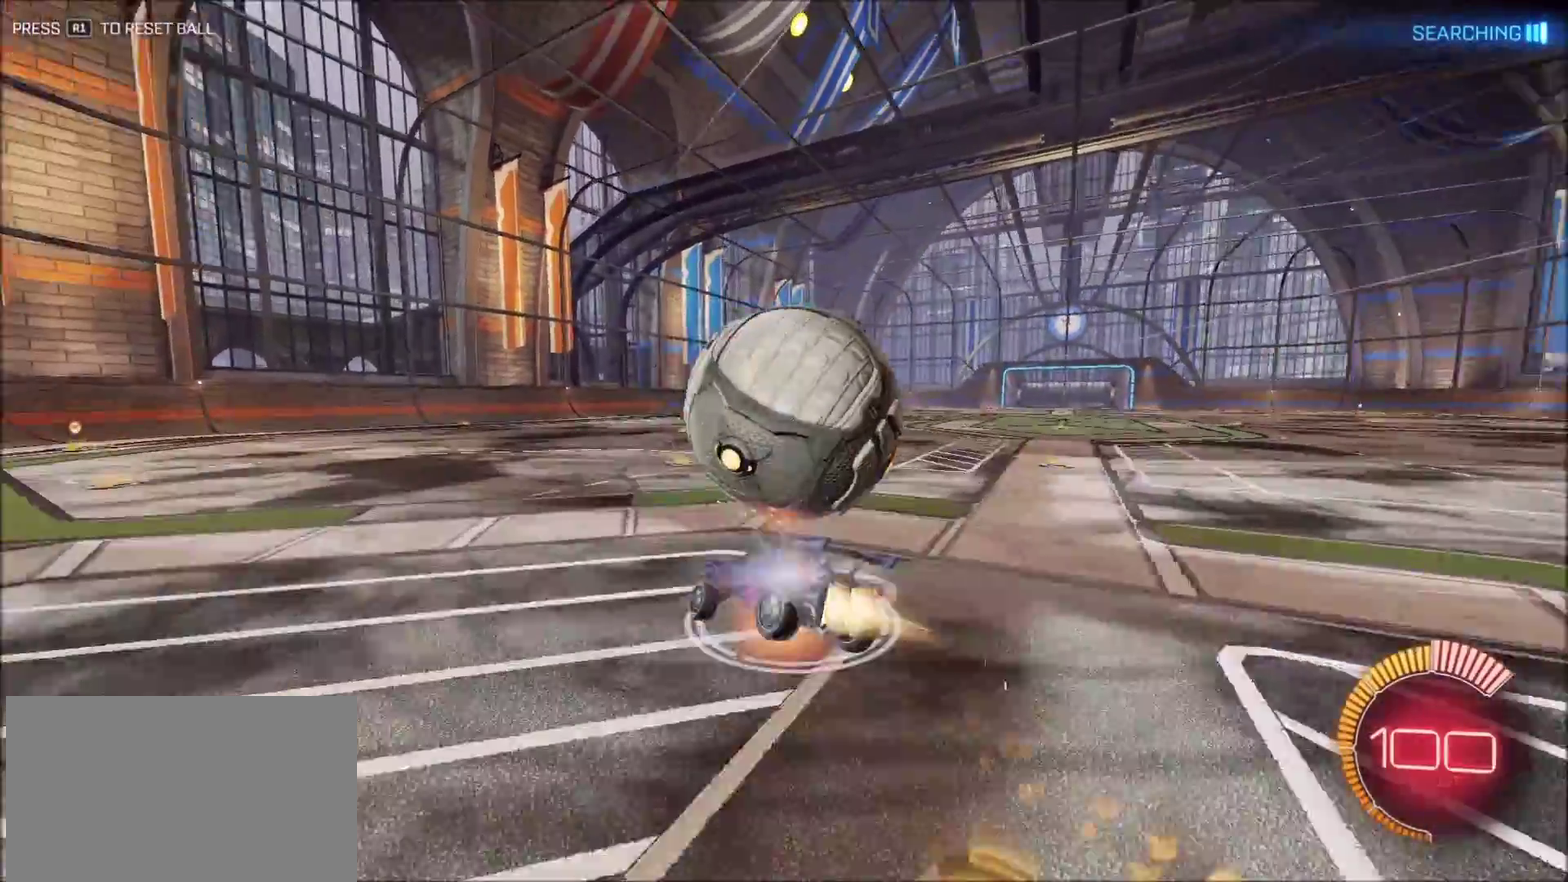
{"buttons": ["TRIANGLE"], "left_stick": "right", "right_stick": "center", "events": [[17, "CROSS", "down"], [83, "L1", "up"], [83, "TRIANGLE", "down"], [83, "left_stick", "down-right"], [167, "left_stick", "down"], [200, "CROSS", "up"], [233, "TRIANGLE", "up"], [317, "CIRCLE", "up"], [317, "left_stick", "down-right"], [333, "R2", "up"], [417, "left_stick", "right"], [483, "TRIANGLE", "down"]]}
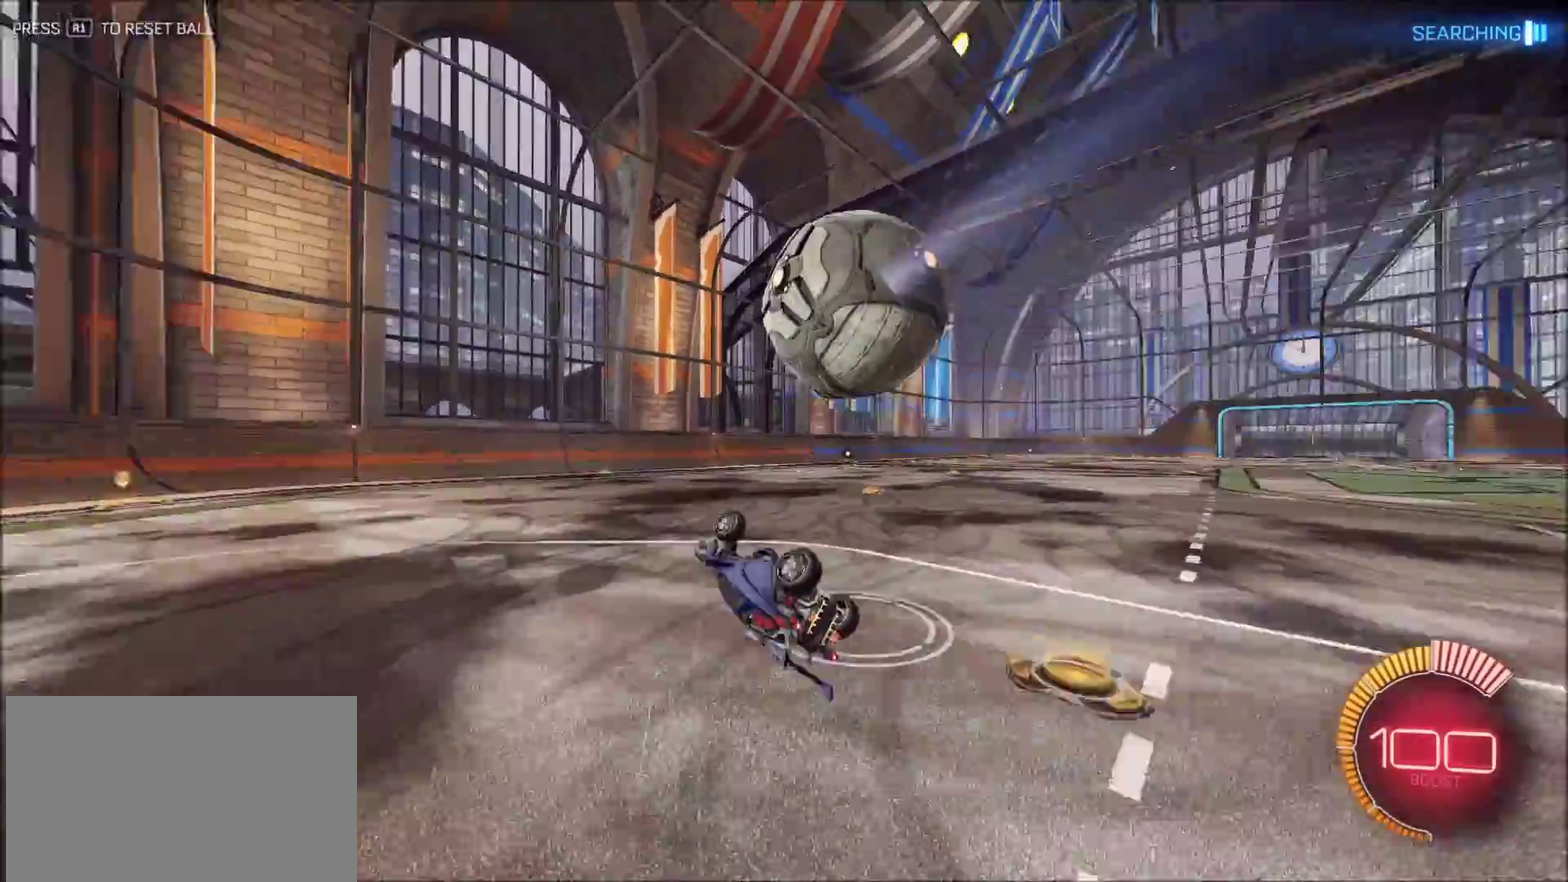
{"buttons": [], "left_stick": "center", "right_stick": "center", "events": [[83, "left_stick", "down-right"], [100, "TRIANGLE", "up"], [183, "L1", "down"], [333, "L1", "up"], [333, "left_stick", "down"], [417, "left_stick", "center"]]}
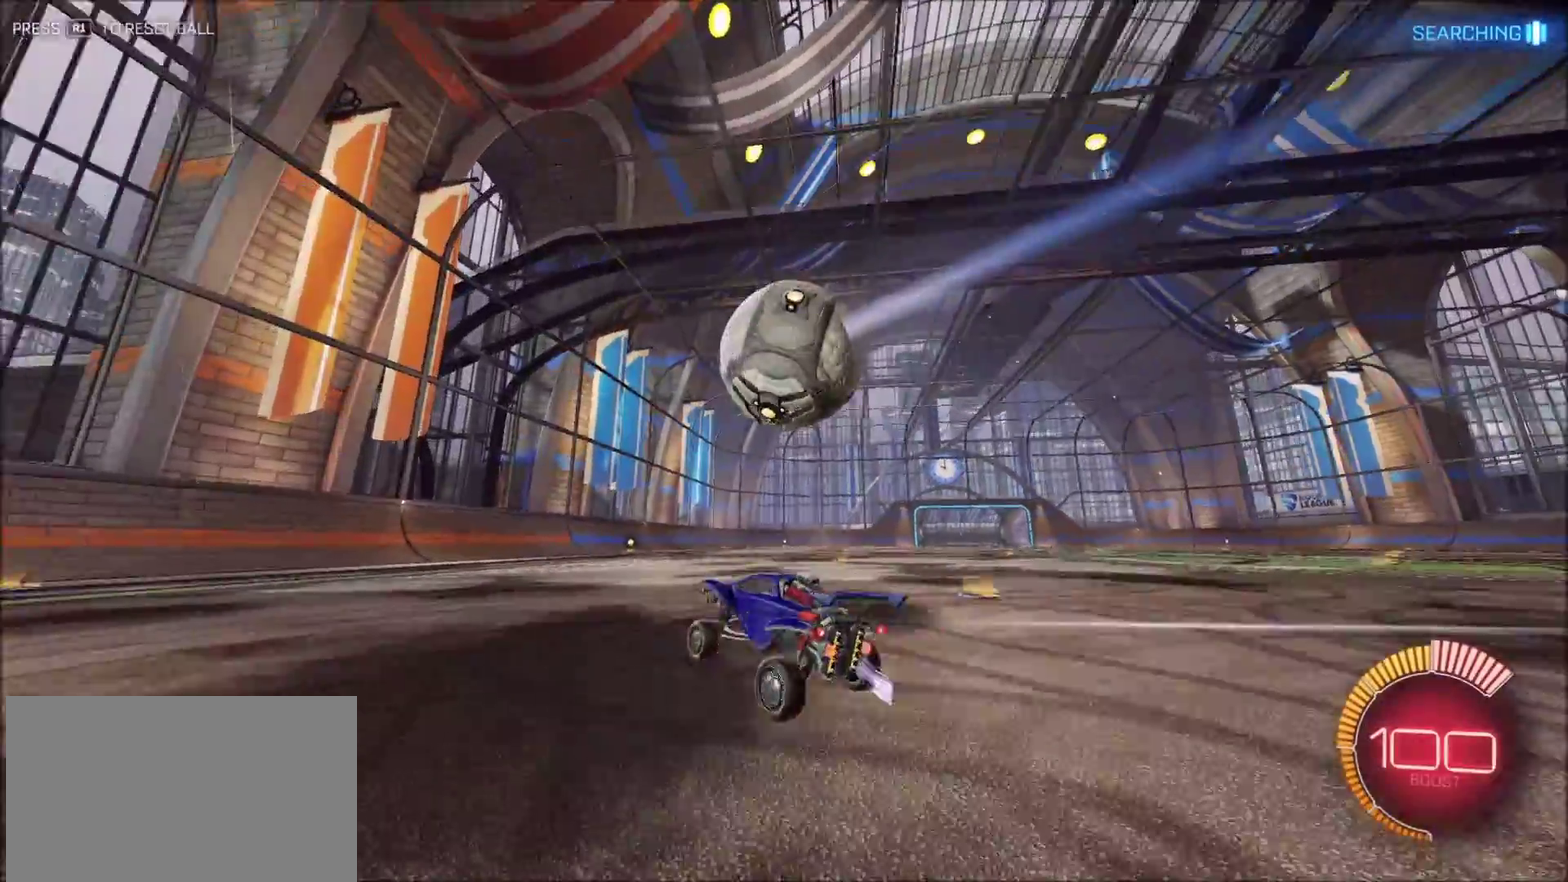
{"buttons": ["R2"], "left_stick": "right", "right_stick": "center", "events": [[133, "CIRCLE", "down"], [167, "R2", "down"], [333, "CIRCLE", "up"], [450, "left_stick", "right"]]}
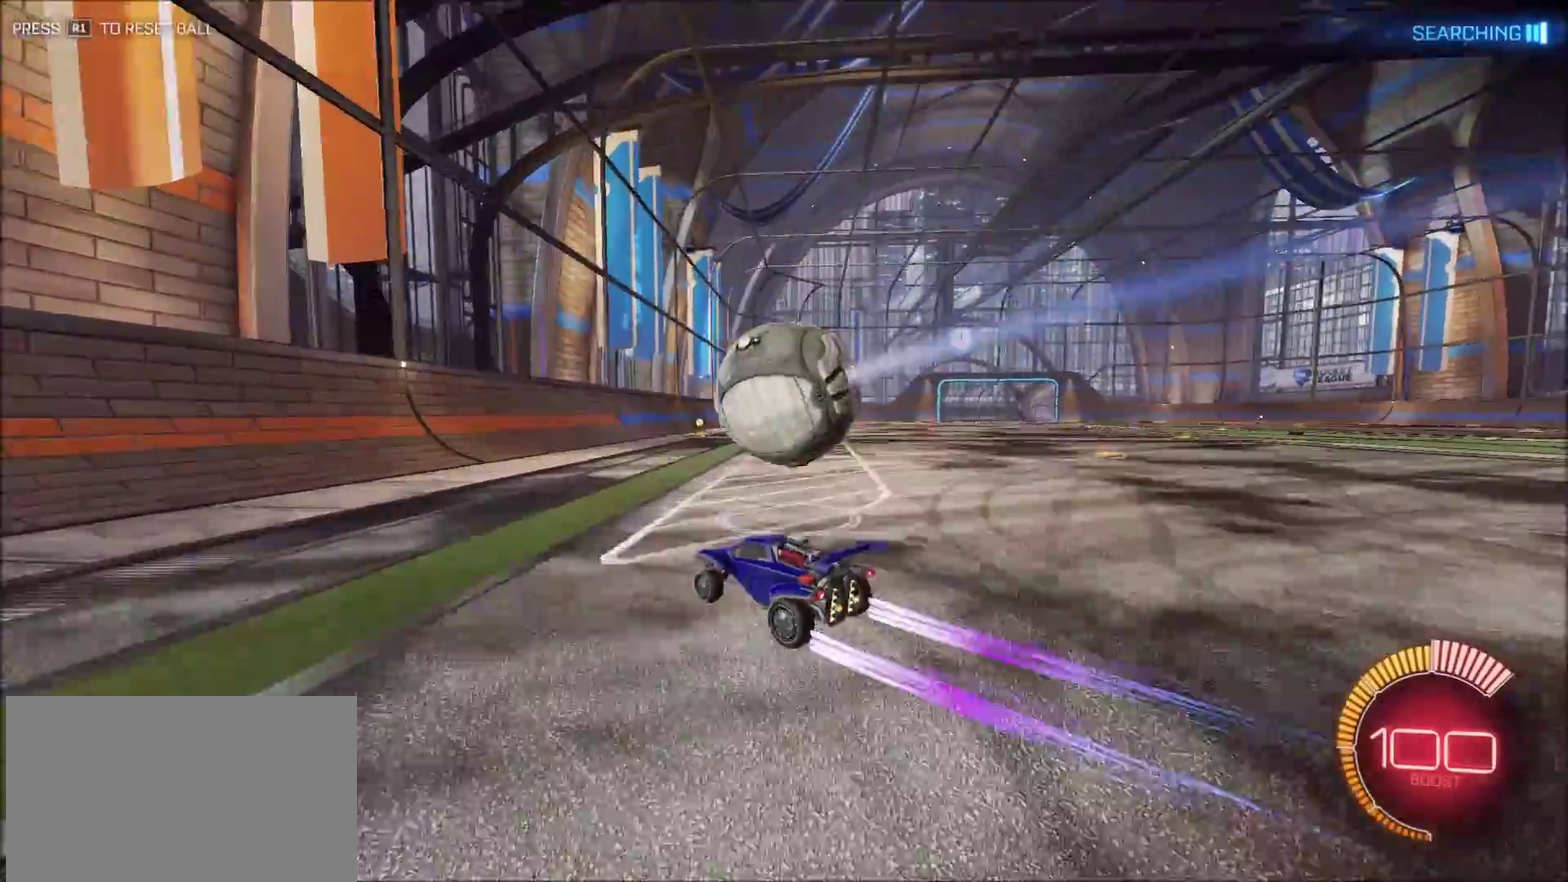
{"buttons": ["CIRCLE", "R2"], "left_stick": "center", "right_stick": "center", "events": [[83, "left_stick", "center"], [200, "left_stick", "left"], [317, "left_stick", "center"], [383, "left_stick", "up-right"], [483, "CIRCLE", "down"], [483, "left_stick", "center"]]}
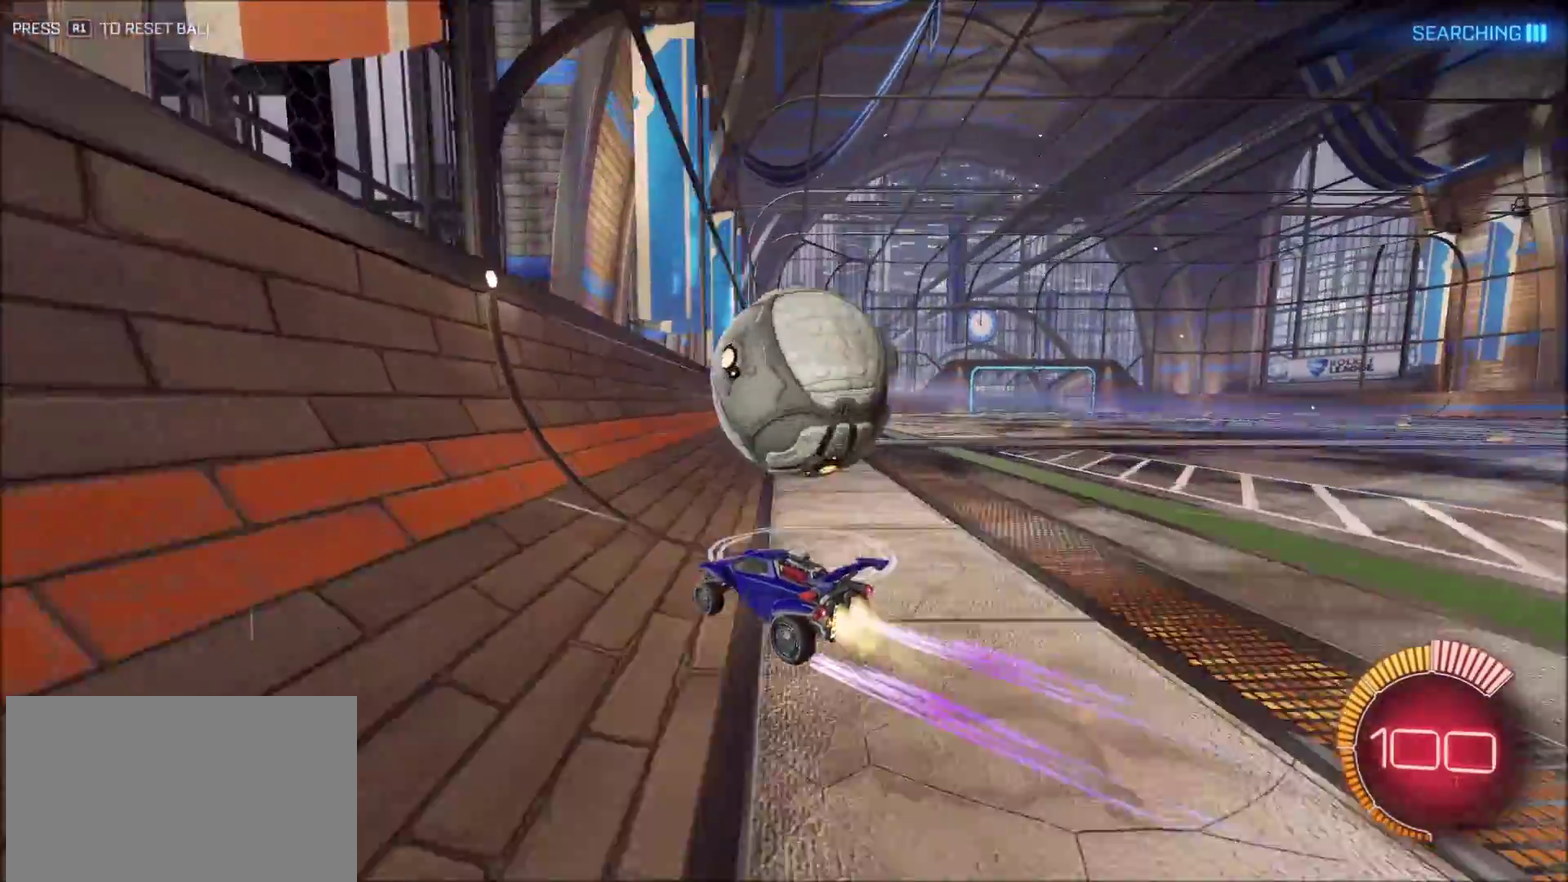
{"buttons": ["R2"], "left_stick": "center", "right_stick": "center", "events": [[133, "left_stick", "up-right"], [267, "CIRCLE", "up"], [417, "left_stick", "center"]]}
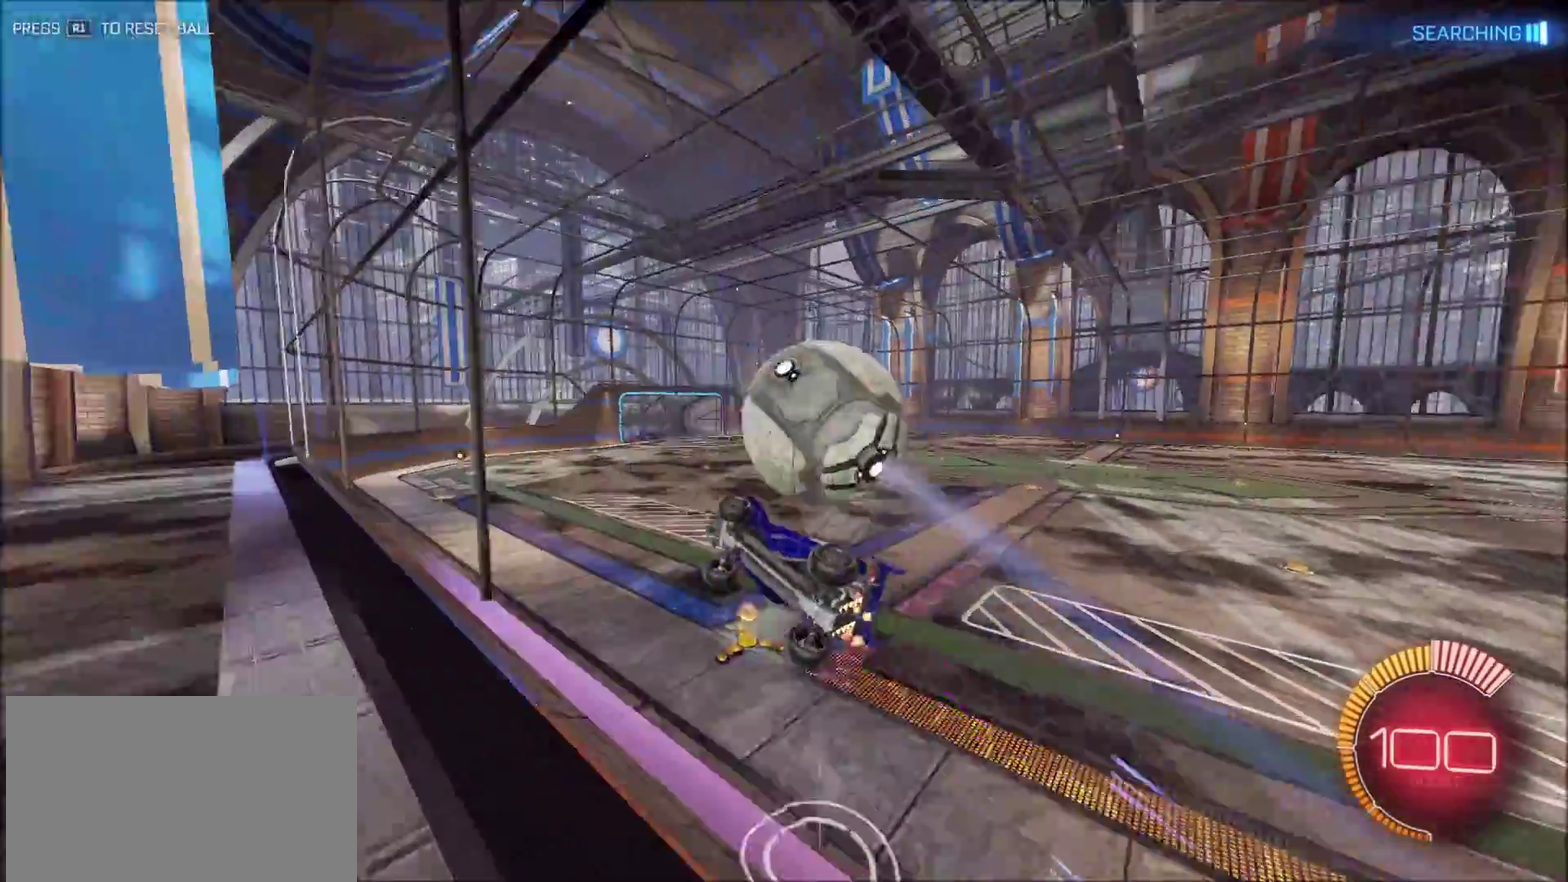
{"buttons": ["CROSS", "SQUARE", "R2"], "left_stick": "left", "right_stick": "center", "events": [[33, "L2", "down"], [67, "left_stick", "left"], [133, "CROSS", "down"], [133, "L2", "up"], [183, "SQUARE", "down"]]}
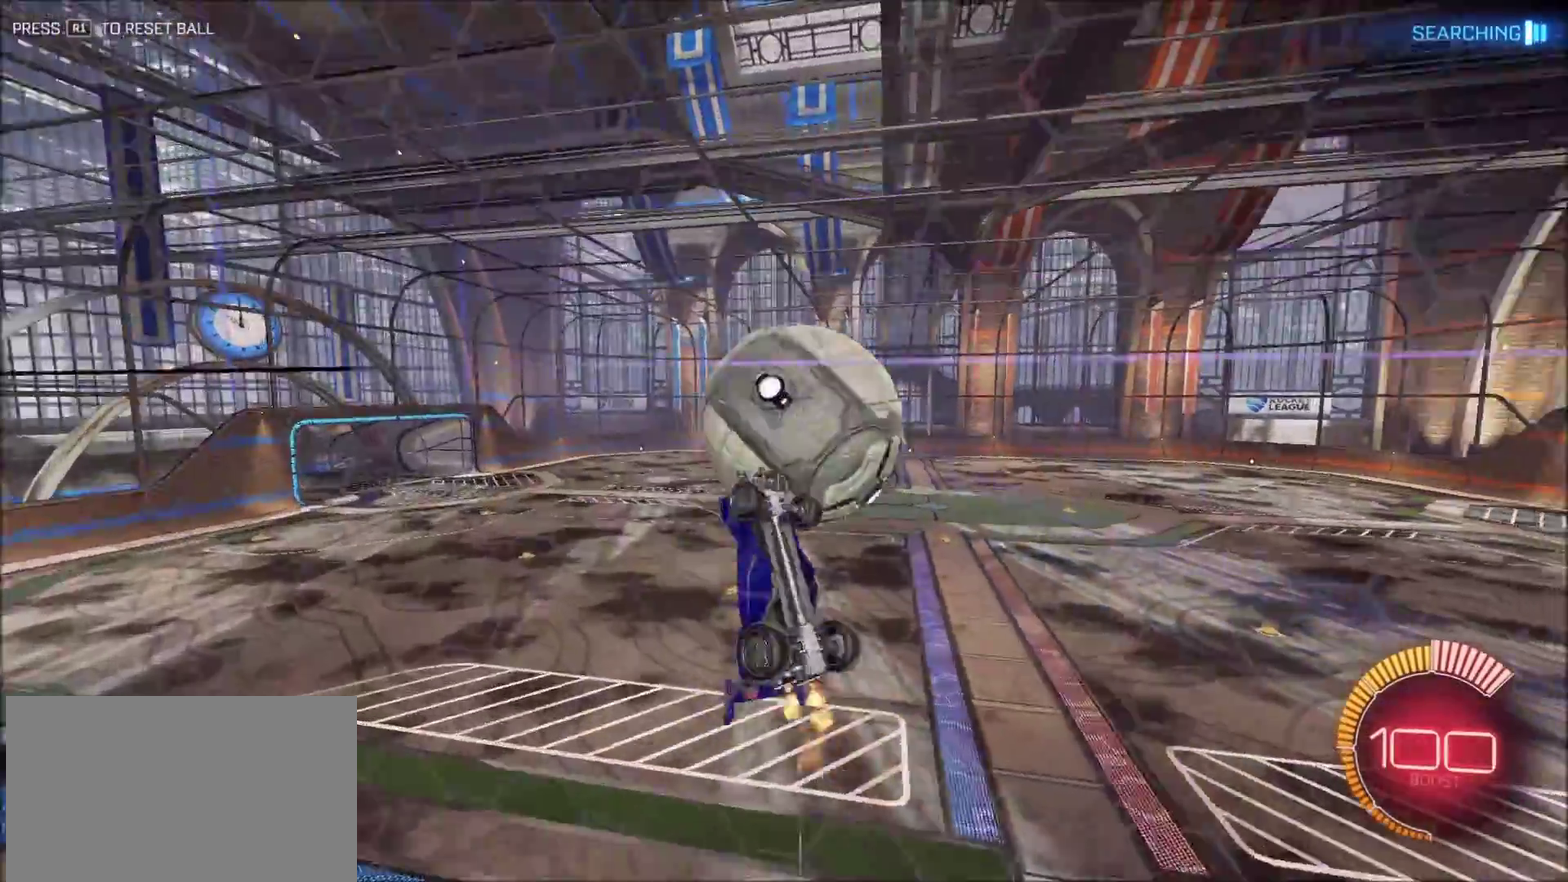
{"buttons": ["CIRCLE", "L1", "R2"], "left_stick": "down", "right_stick": "center", "events": [[17, "SQUARE", "up"], [83, "left_stick", "up-left"], [133, "CIRCLE", "down"], [133, "CROSS", "up"], [133, "left_stick", "up"], [183, "left_stick", "up-right"], [233, "L1", "down"], [267, "left_stick", "right"], [333, "left_stick", "down-right"], [383, "left_stick", "down"]]}
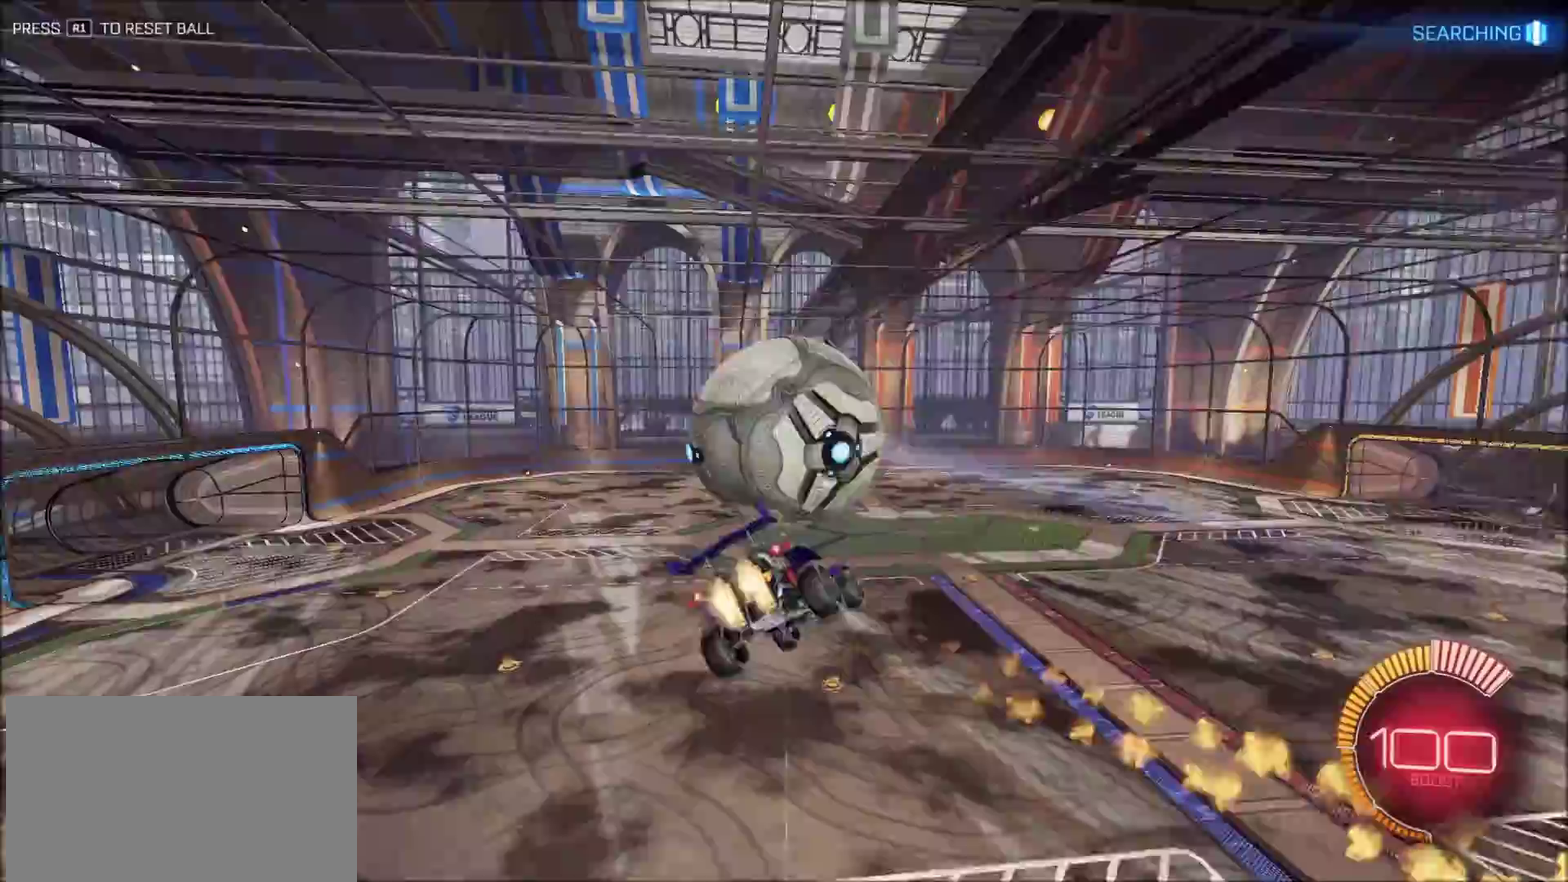
{"buttons": ["CIRCLE", "R2"], "left_stick": "down", "right_stick": "center", "events": [[133, "L1", "up"], [267, "left_stick", "up-right"], [317, "CROSS", "down"], [350, "left_stick", "down"], [433, "CROSS", "up"]]}
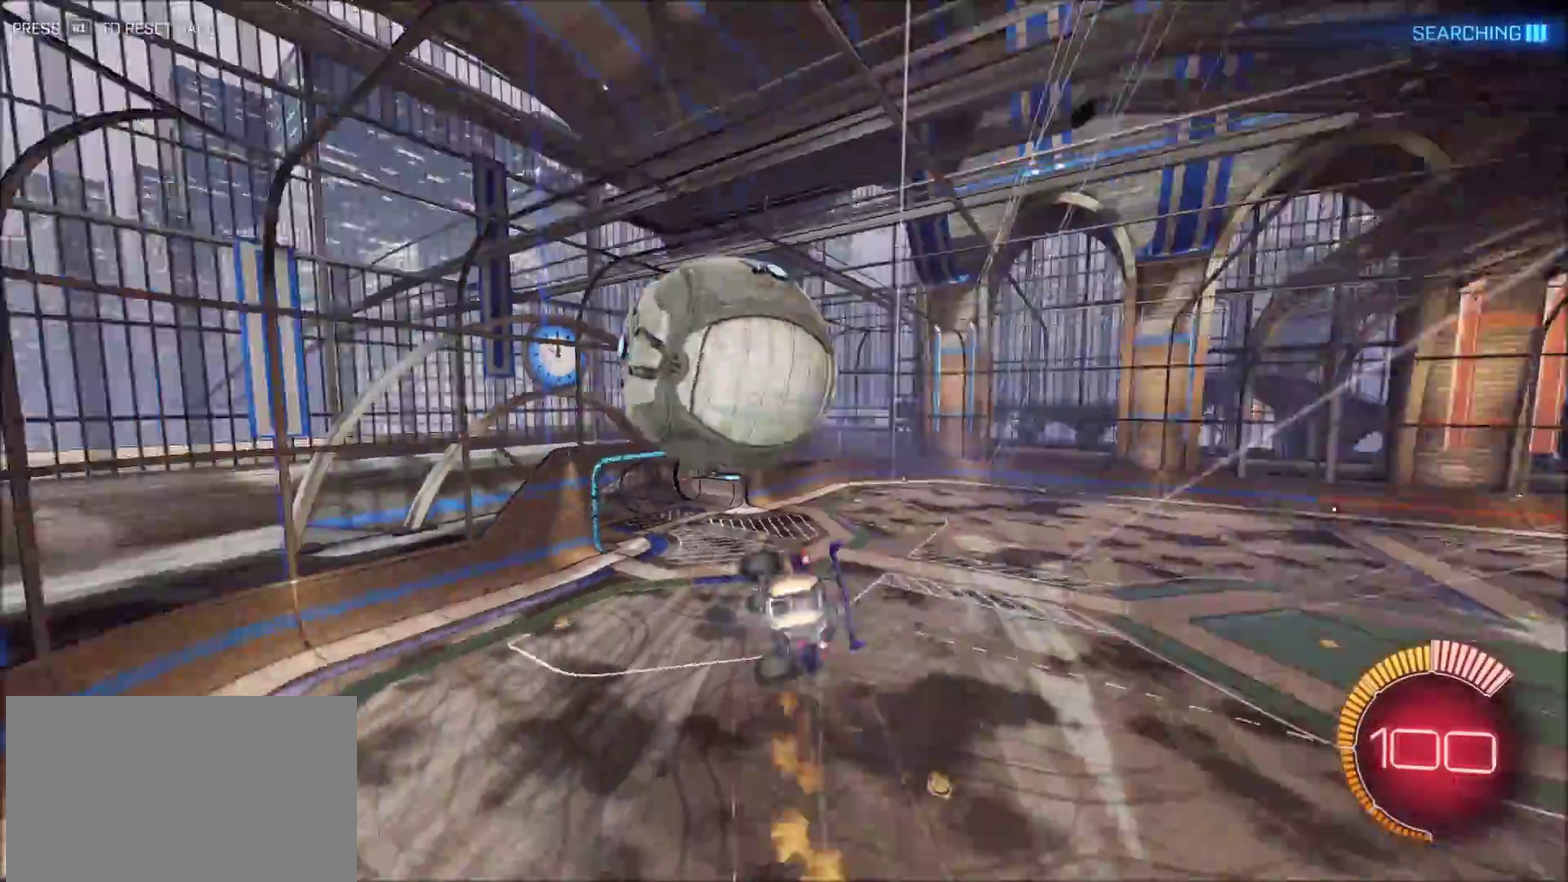
{"buttons": ["CROSS", "CIRCLE", "SQUARE", "R2"], "left_stick": "down", "right_stick": "center", "events": [[17, "left_stick", "center"], [133, "CROSS", "down"], [183, "SQUARE", "down"], [183, "left_stick", "right"], [267, "left_stick", "down-right"], [350, "left_stick", "down"]]}